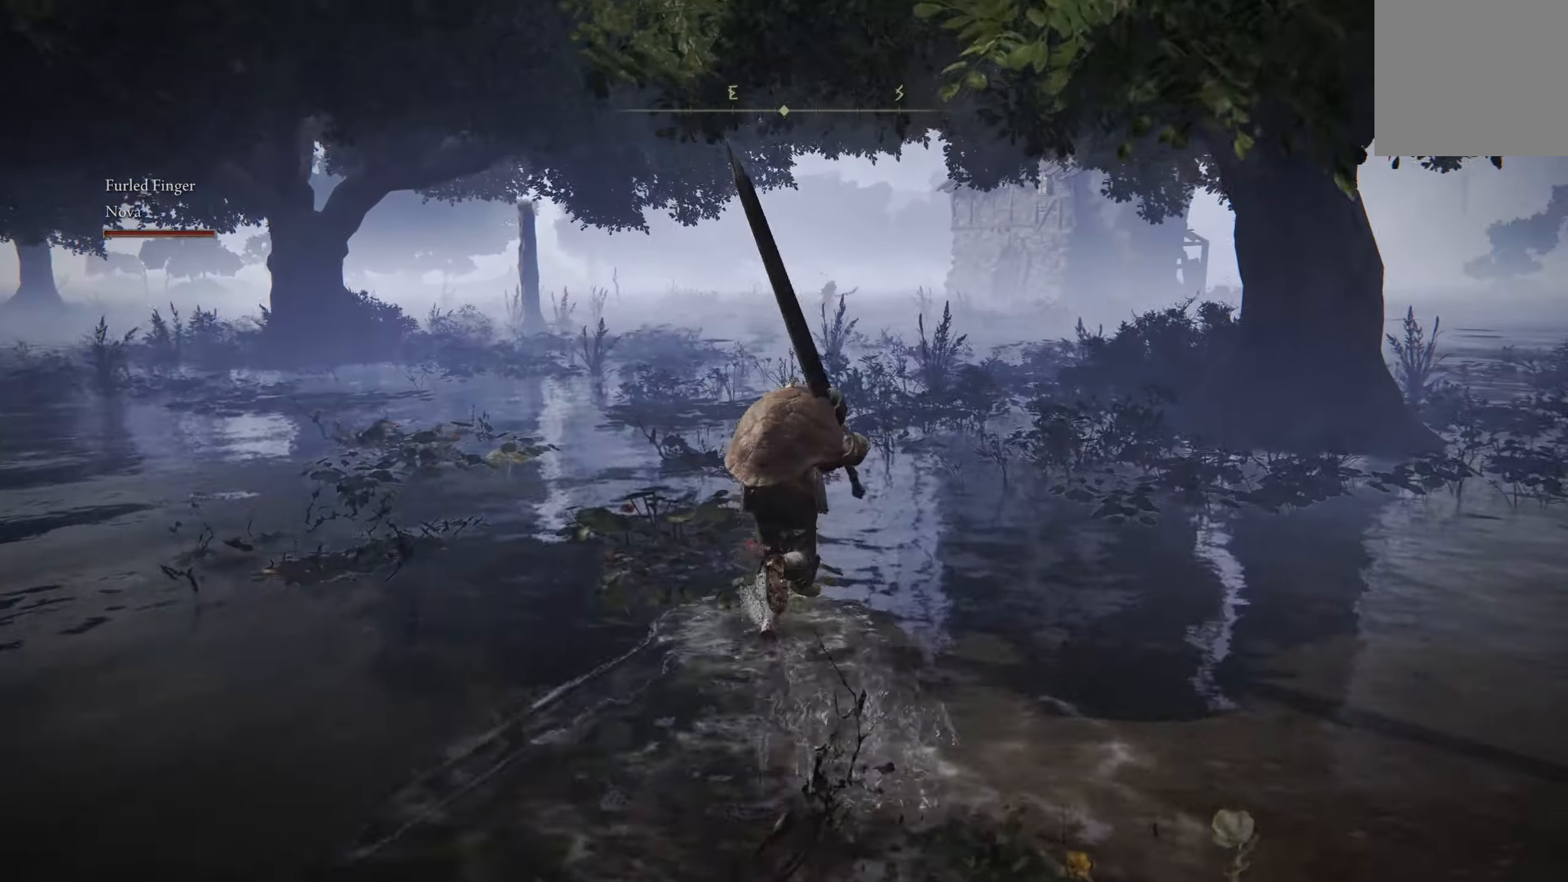
Gameplay with a controller (Xbox layout); each line is a JSON object with the inputs held at the frame after it. "events" lists button and stick changes between this image and that frame as [ms after this image, input, new state], when the widget could be followed in between.
{"buttons": ["B"], "left_stick": "up", "right_stick": "center", "events": [[217, "R3", "down"], [333, "R3", "up"]]}
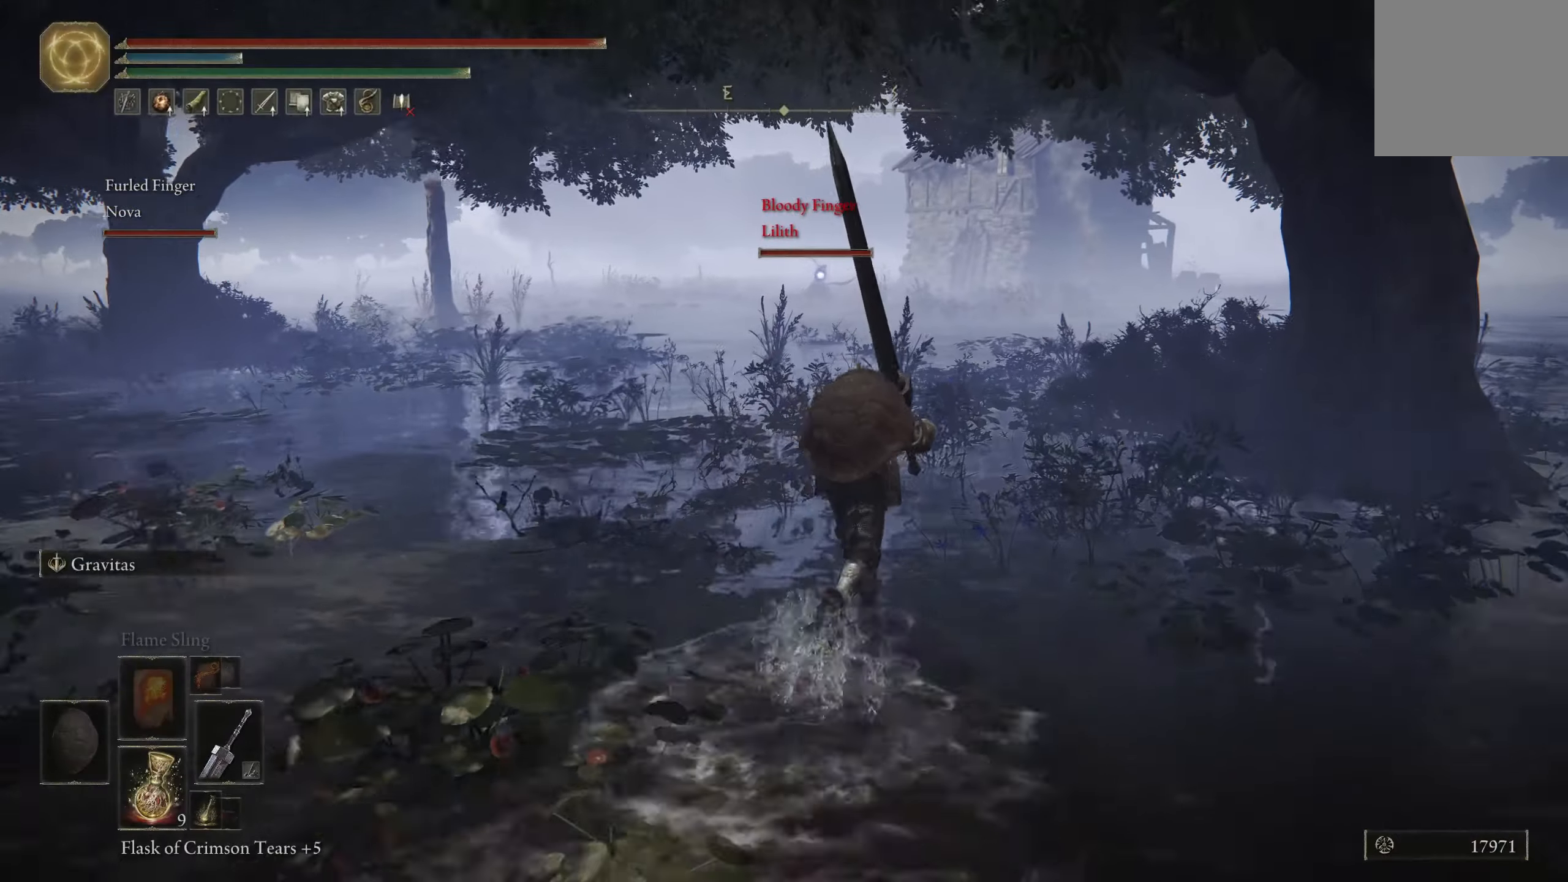
{"buttons": ["B"], "left_stick": "up", "right_stick": "center", "events": []}
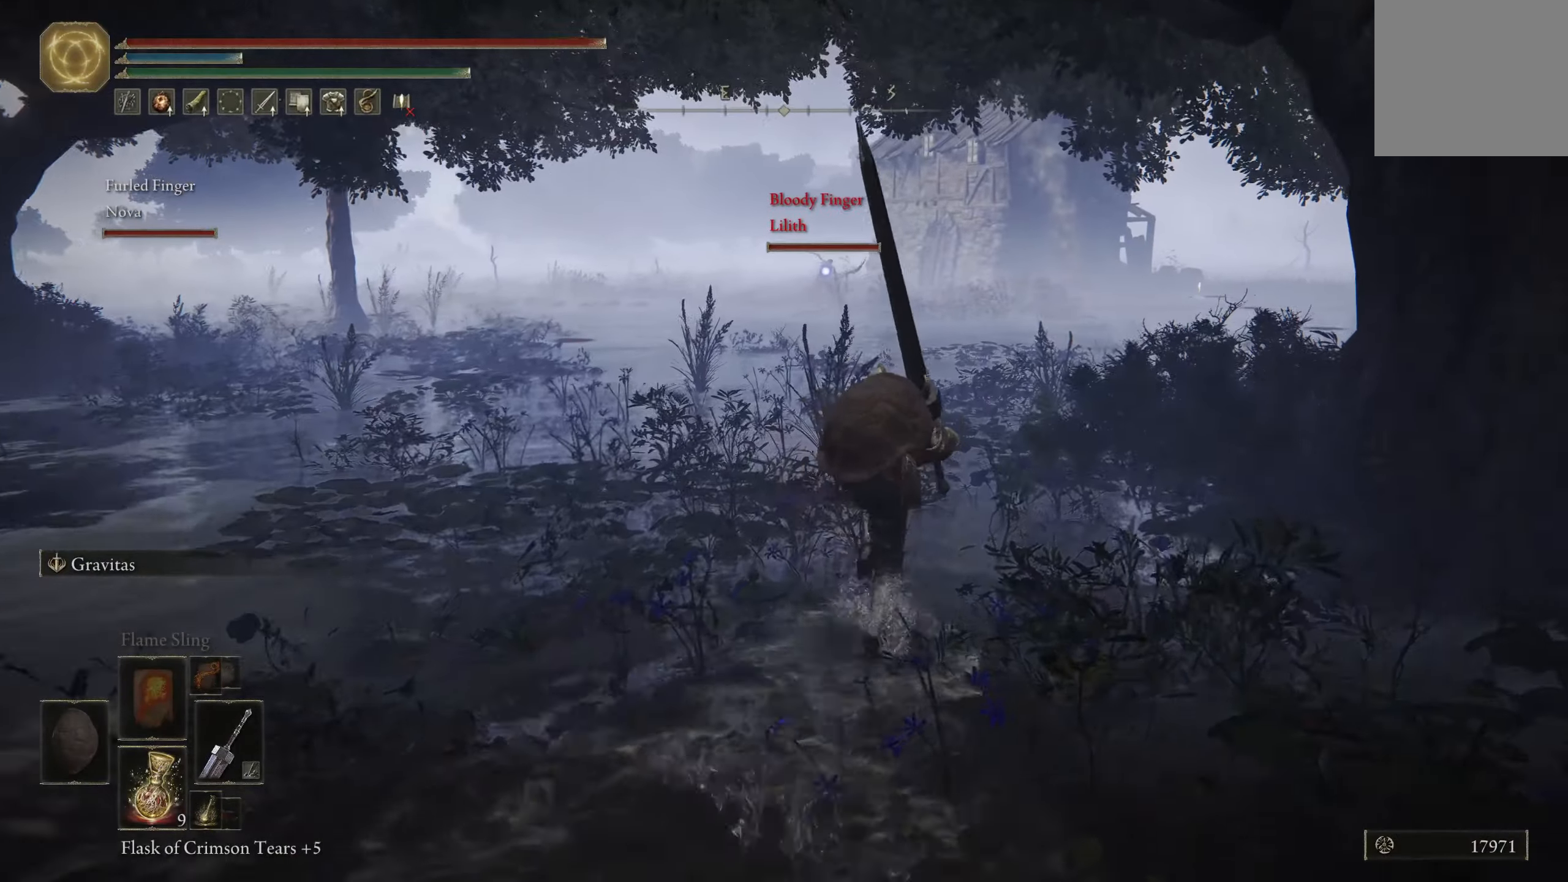
{"buttons": ["B"], "left_stick": "up", "right_stick": "center", "events": []}
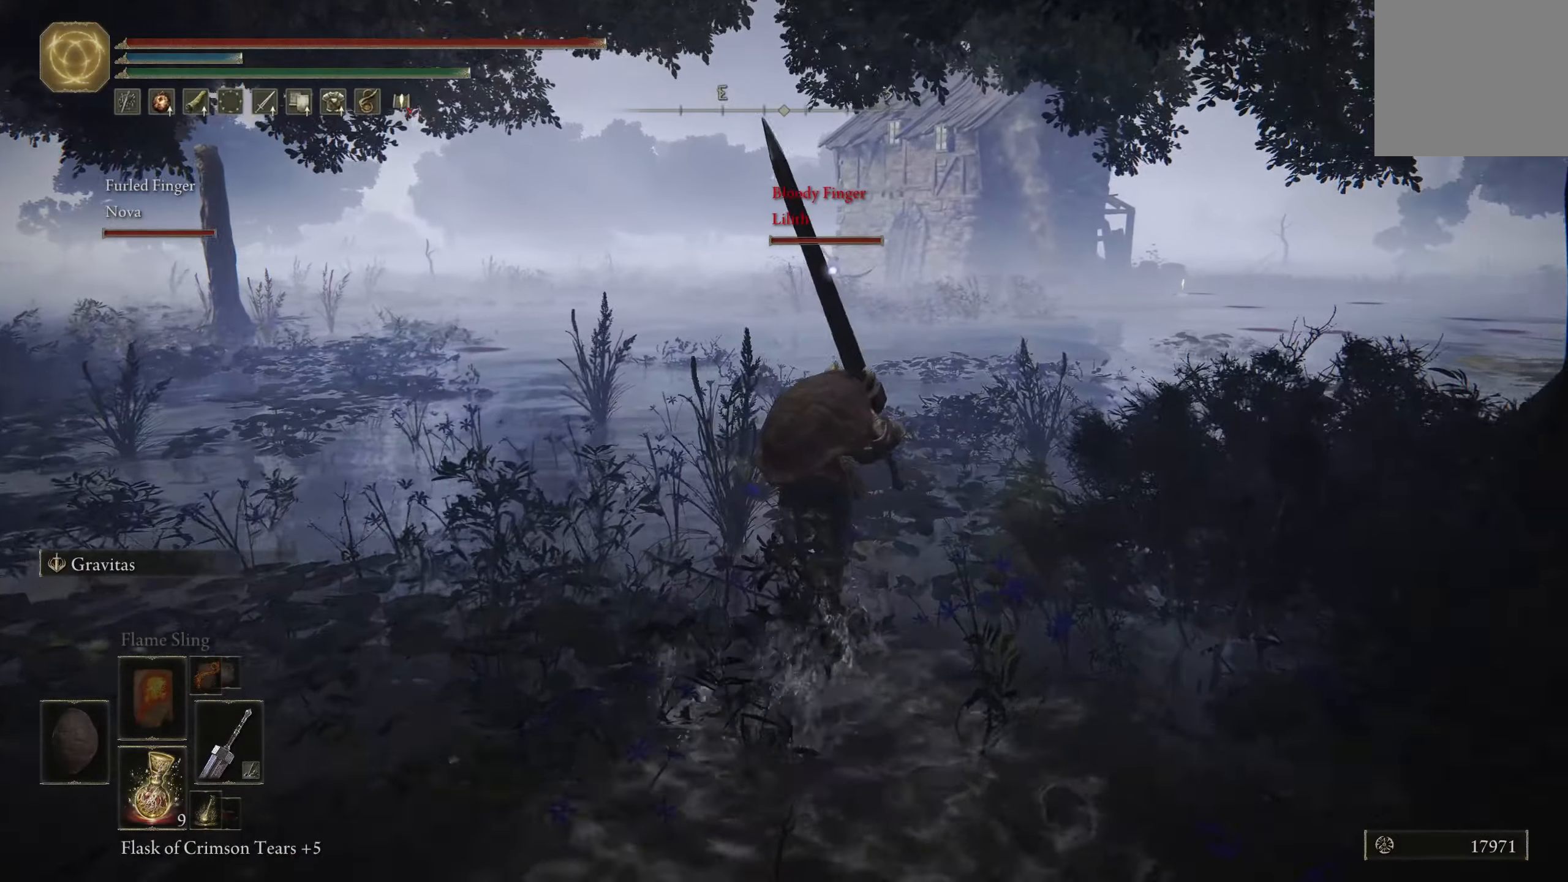
{"buttons": ["B"], "left_stick": "up", "right_stick": "center", "events": []}
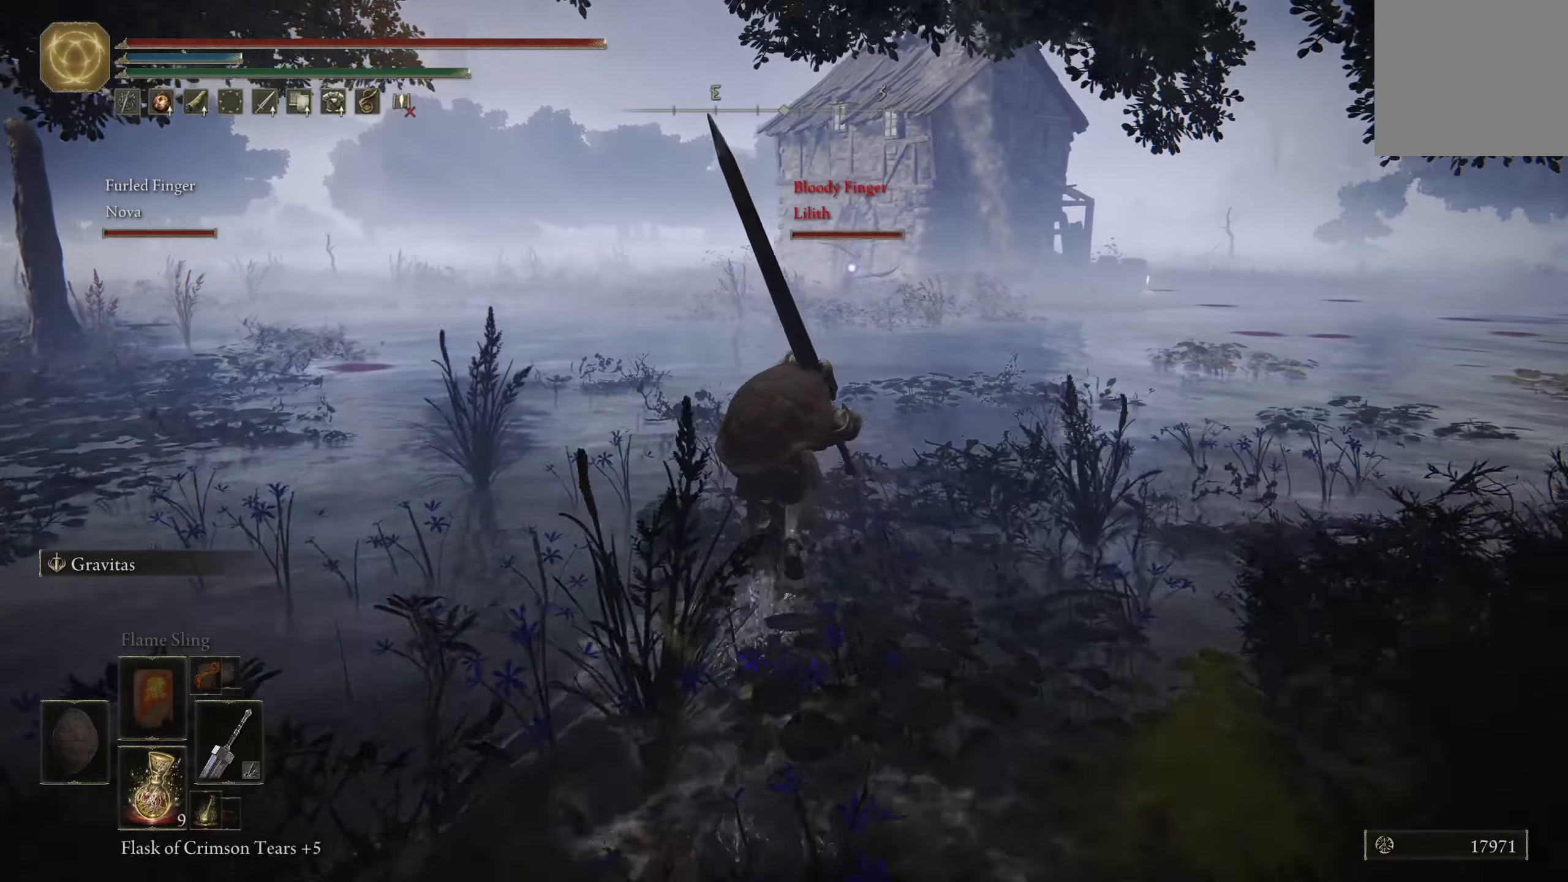
{"buttons": ["B"], "left_stick": "up", "right_stick": "center", "events": []}
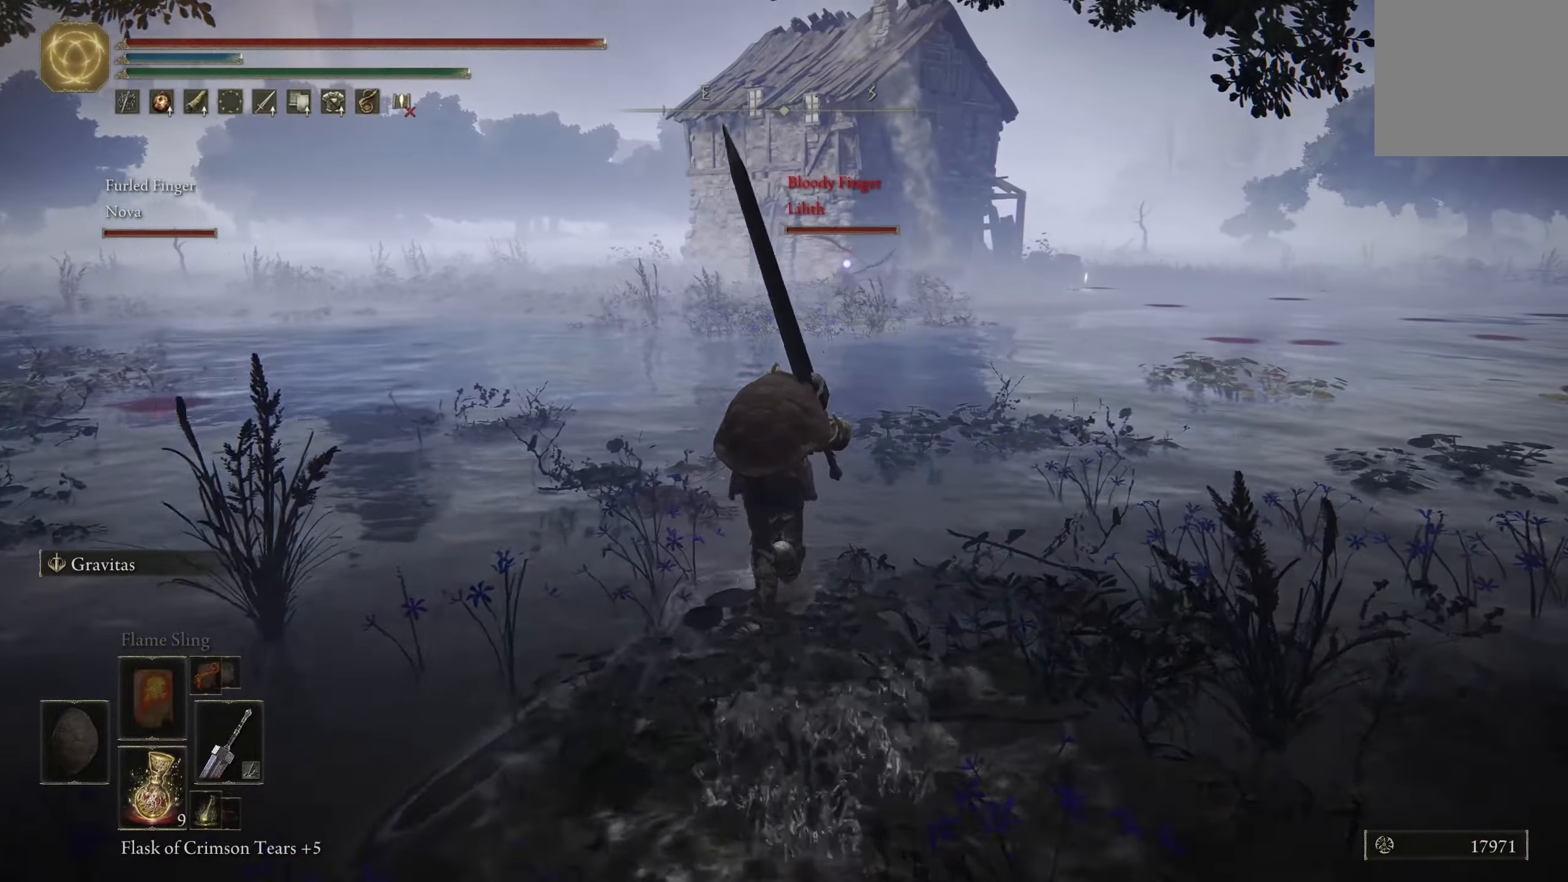
{"buttons": ["B"], "left_stick": "up-right", "right_stick": "center", "events": [[117, "left_stick", "up-right"]]}
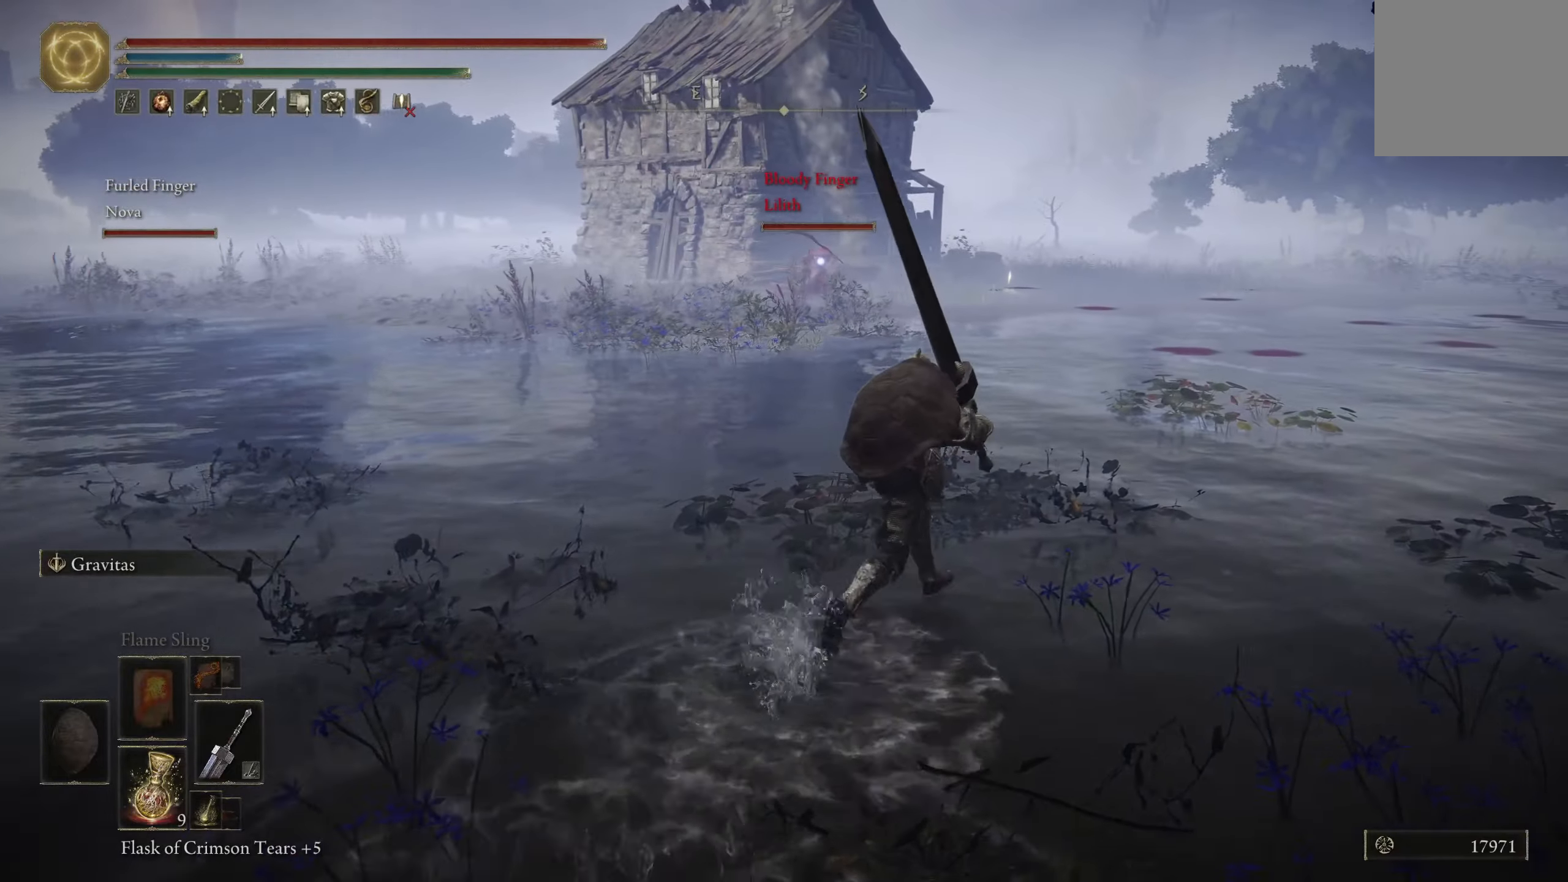
{"buttons": ["B"], "left_stick": "up-right", "right_stick": "center", "events": []}
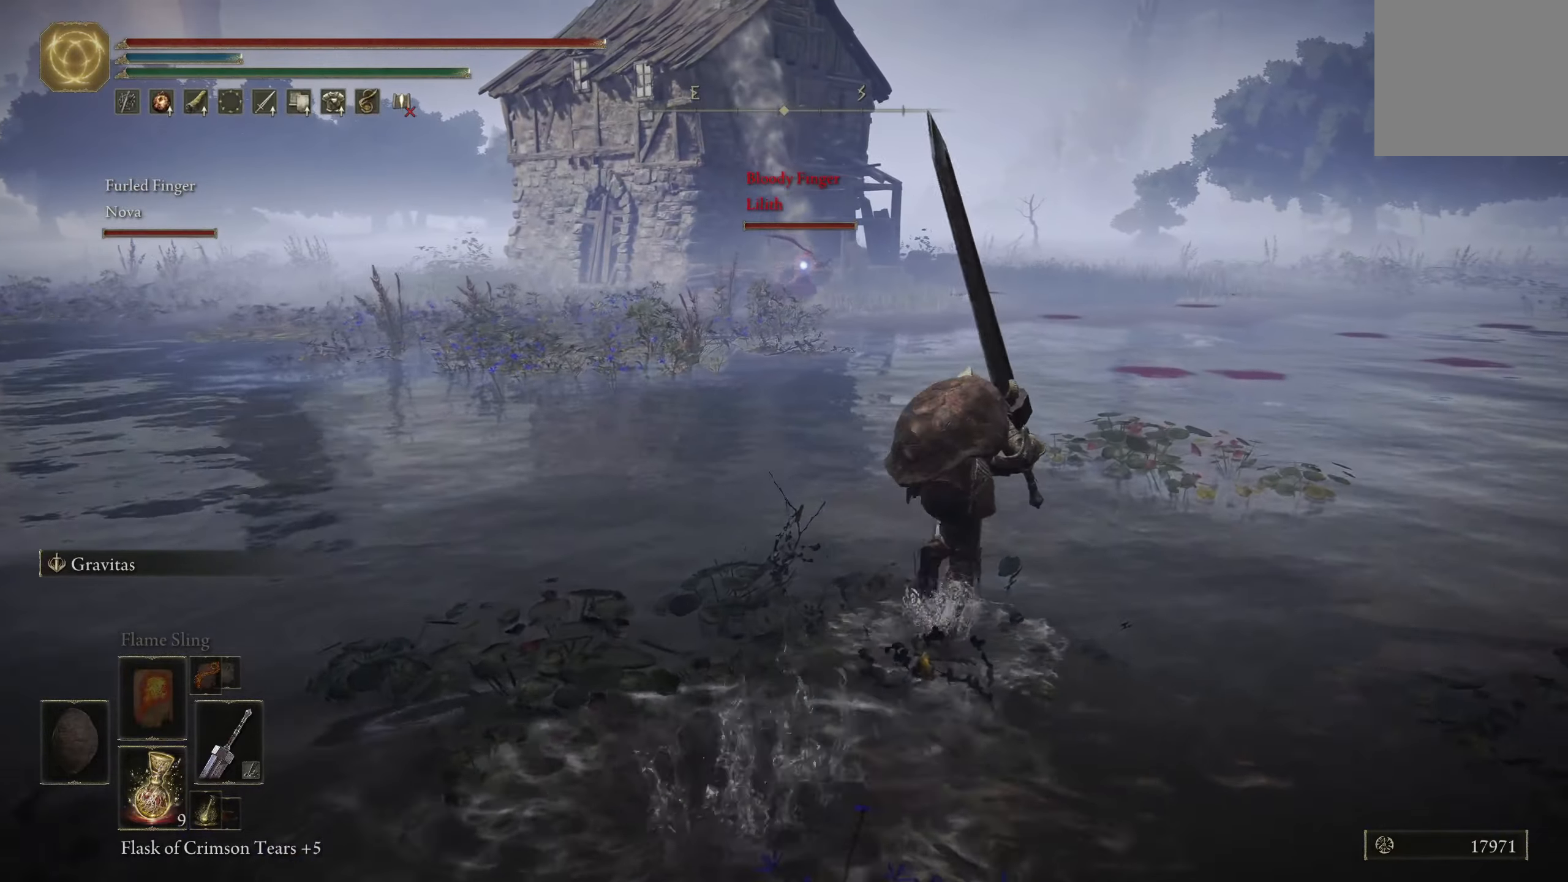
{"buttons": ["B"], "left_stick": "up-right", "right_stick": "center", "events": []}
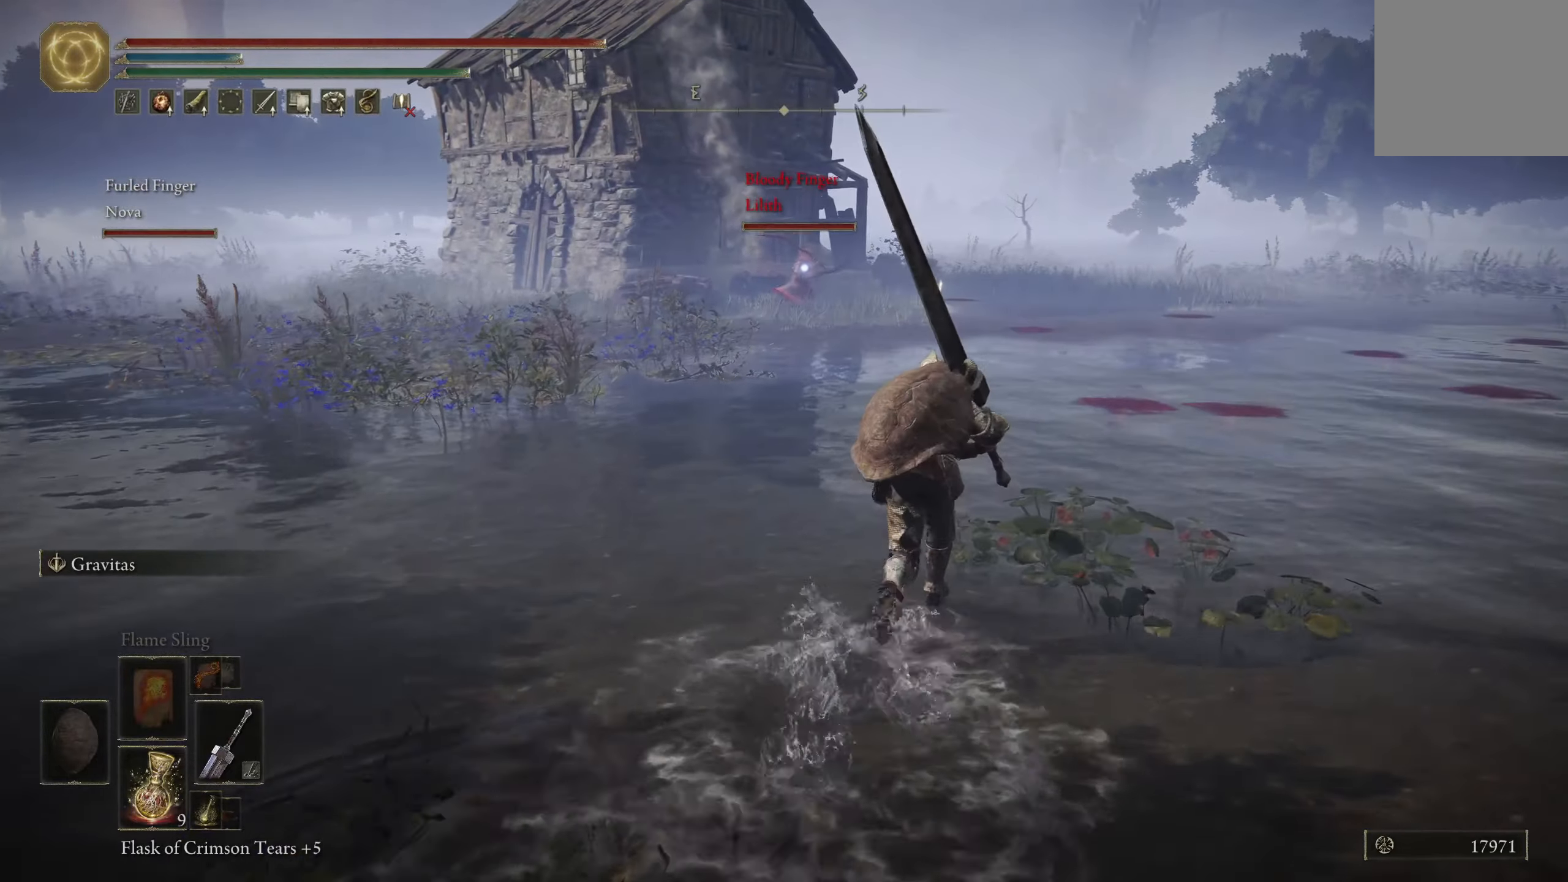
{"buttons": ["B"], "left_stick": "up-right", "right_stick": "center", "events": []}
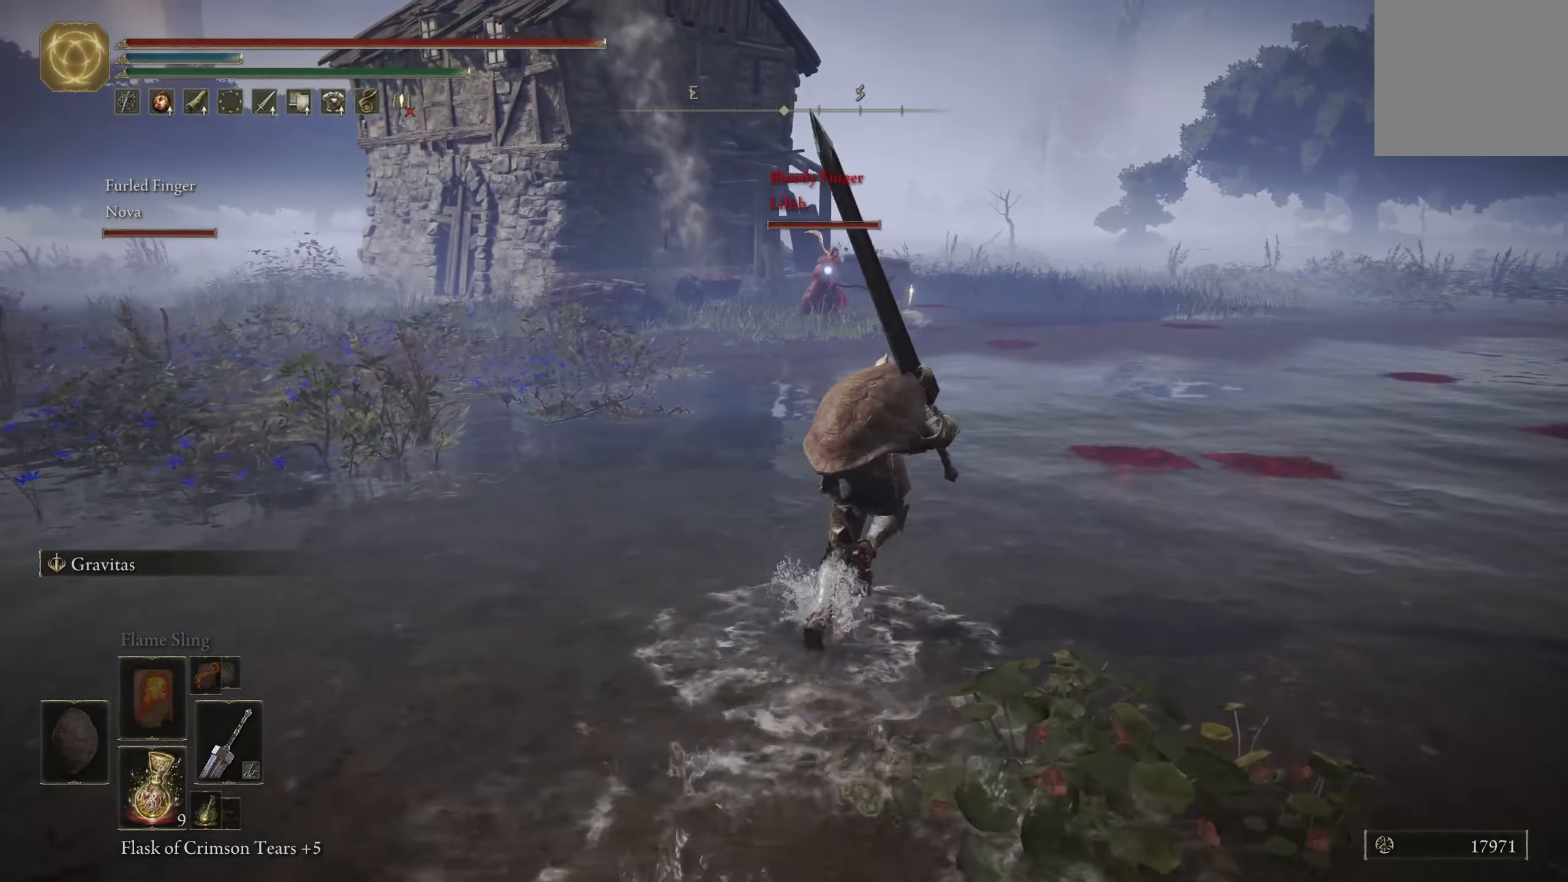
{"buttons": ["B"], "left_stick": "up-right", "right_stick": "center", "events": []}
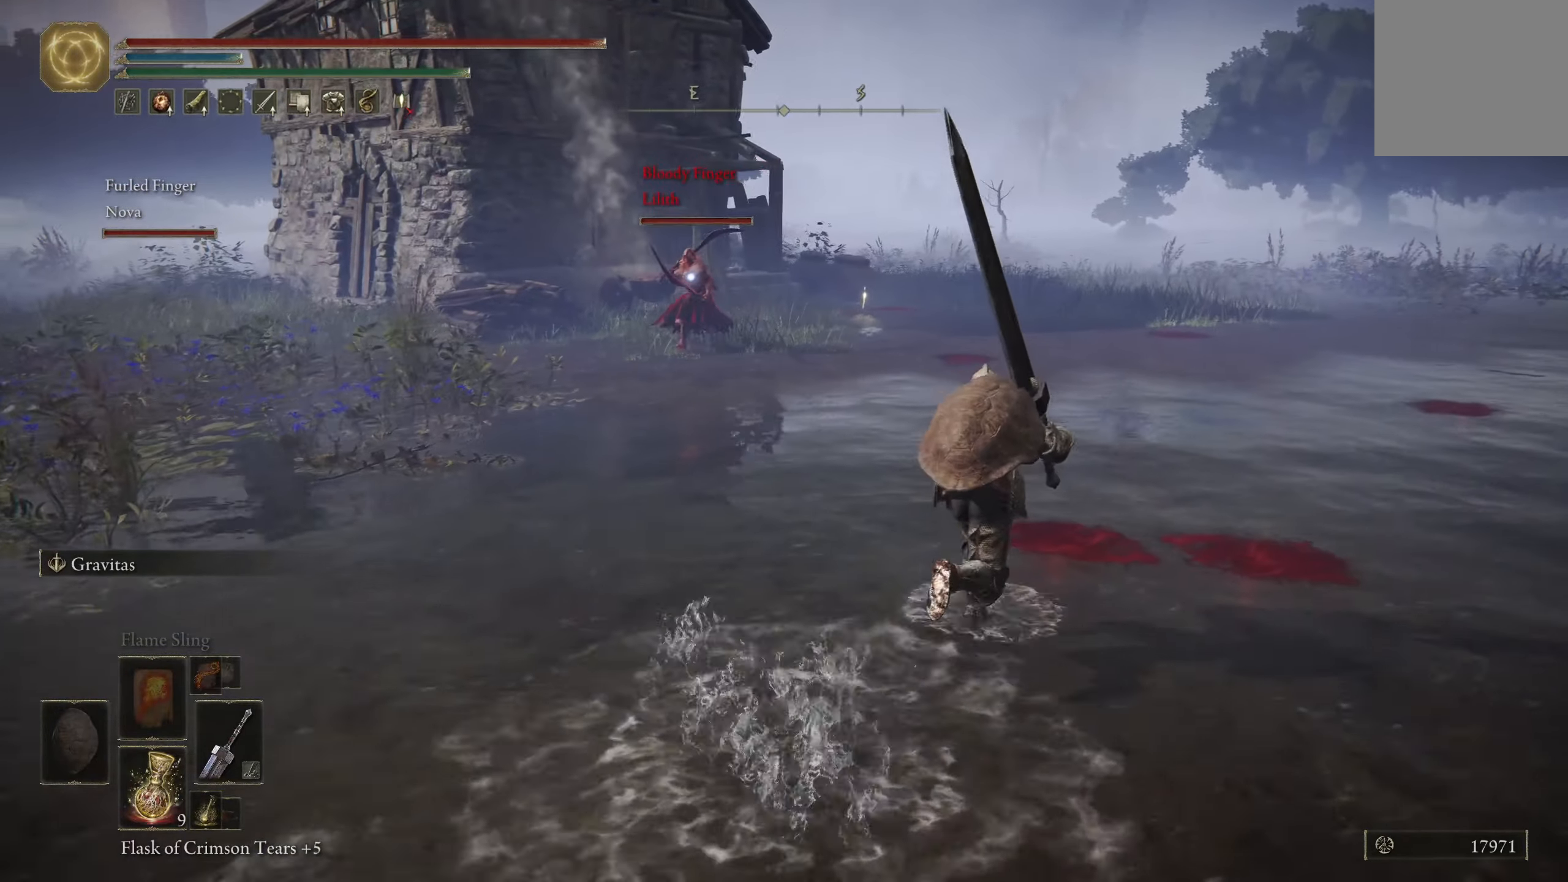
{"buttons": ["B"], "left_stick": "up-left", "right_stick": "center", "events": [[34, "left_stick", "up"], [150, "left_stick", "up-left"], [334, "R2", "down"], [467, "R2", "up"]]}
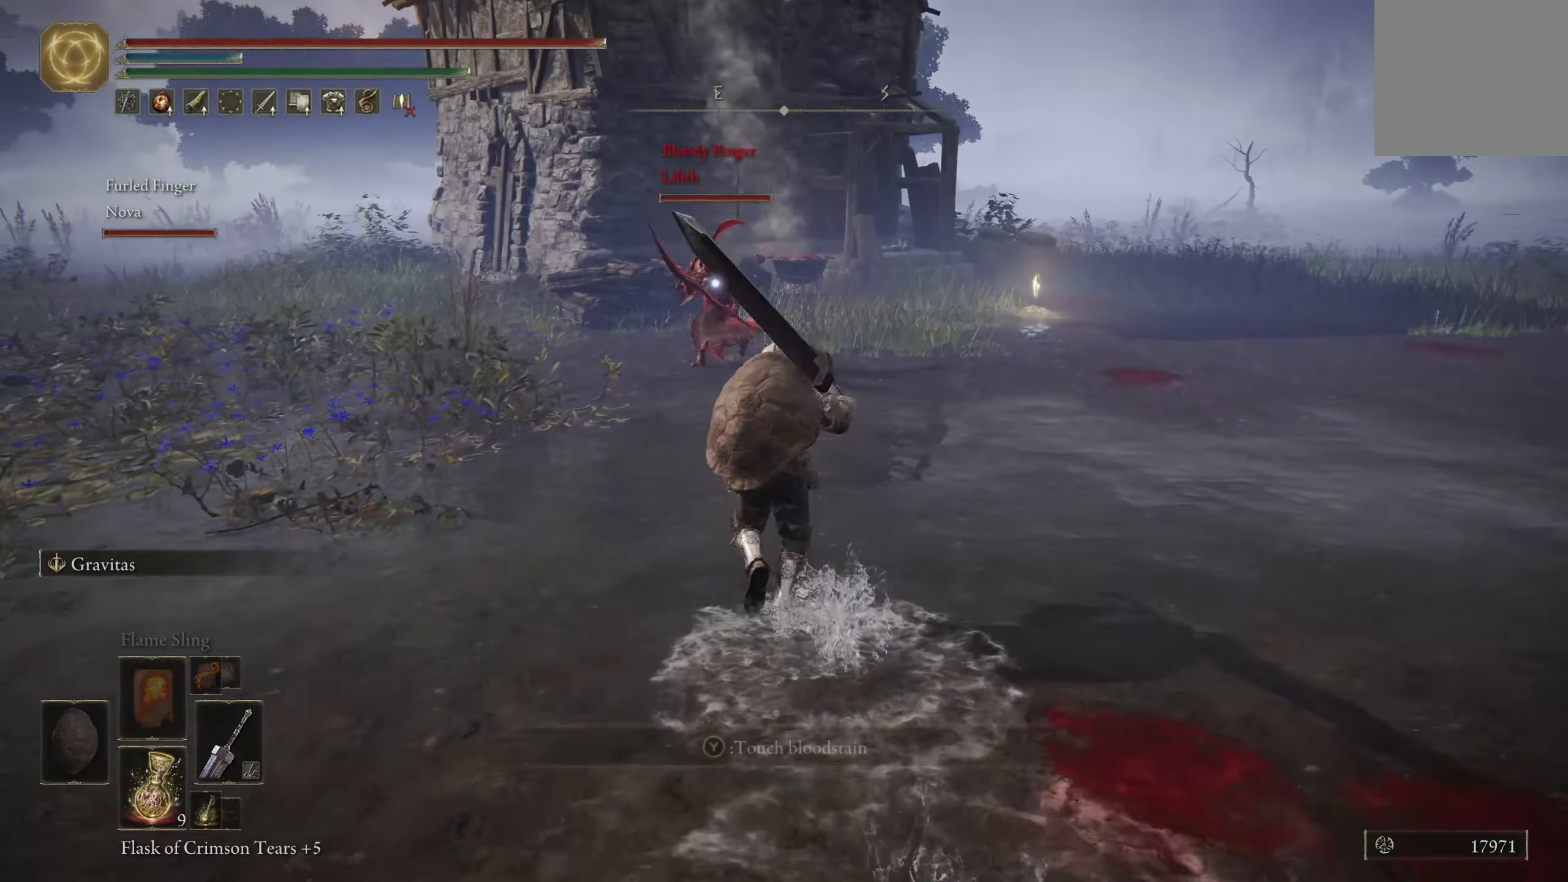
{"buttons": ["B"], "left_stick": "up-left", "right_stick": "center", "events": []}
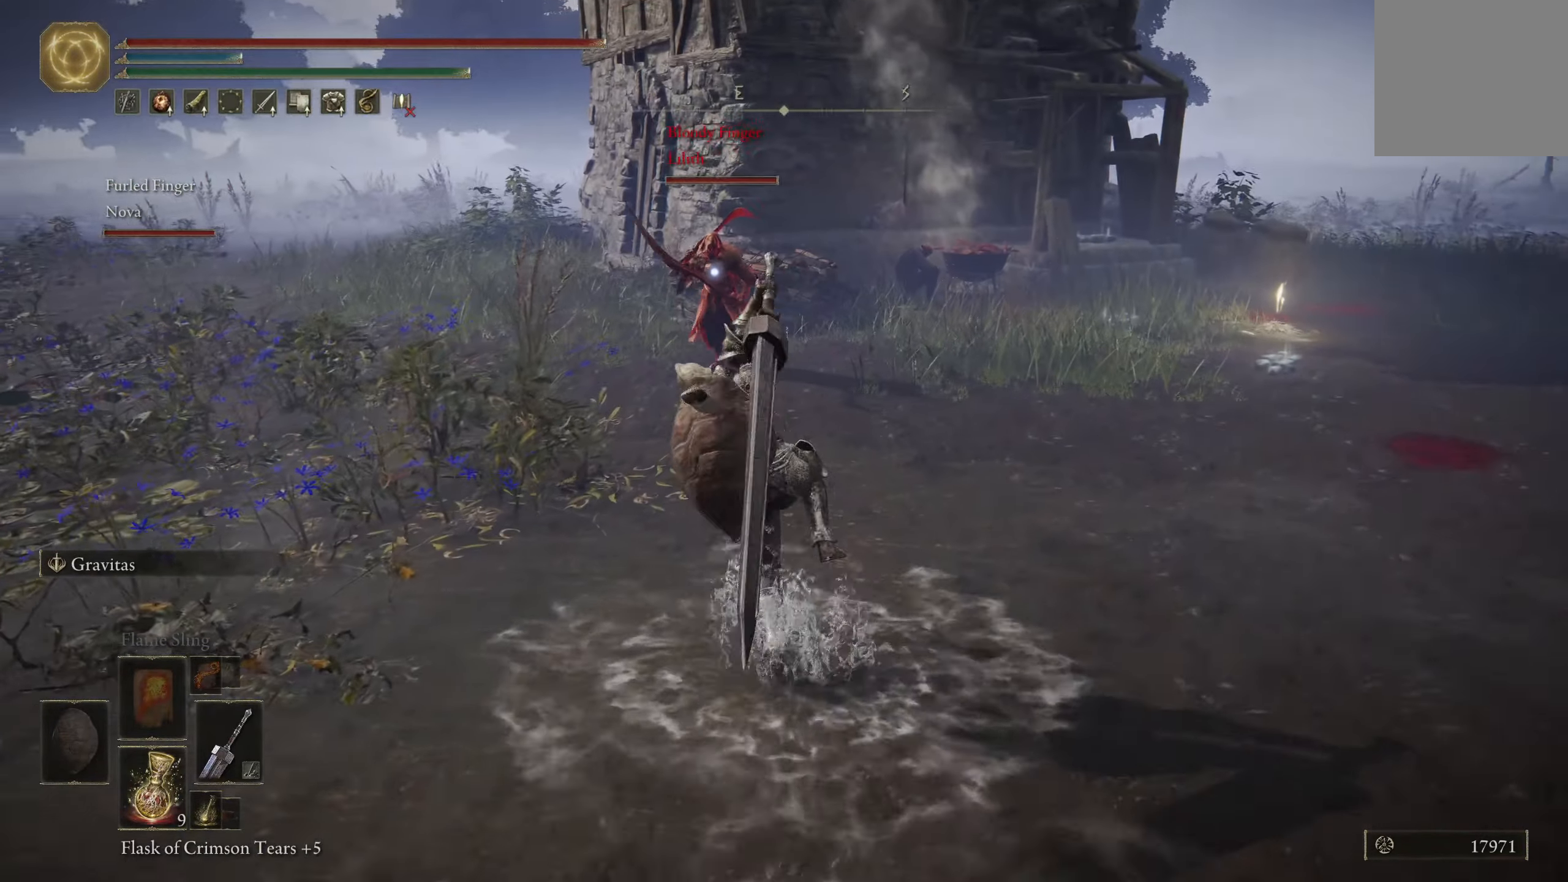
{"buttons": [], "left_stick": "up", "right_stick": "center", "events": [[100, "B", "up"], [267, "left_stick", "center"], [484, "left_stick", "up"]]}
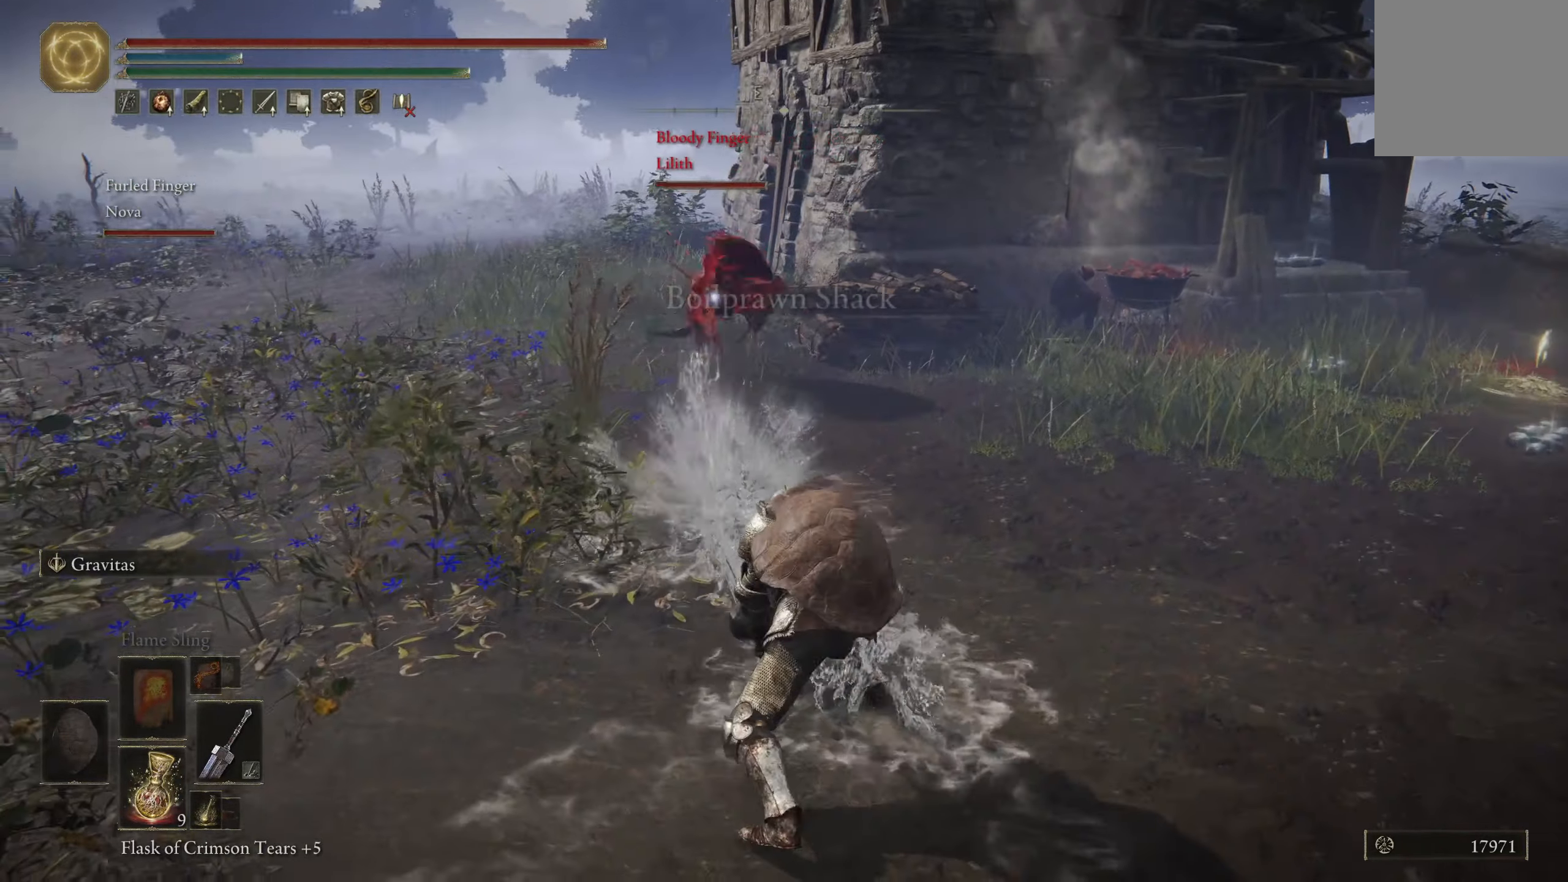
{"buttons": [], "left_stick": "up-left", "right_stick": "center", "events": [[67, "left_stick", "up-left"]]}
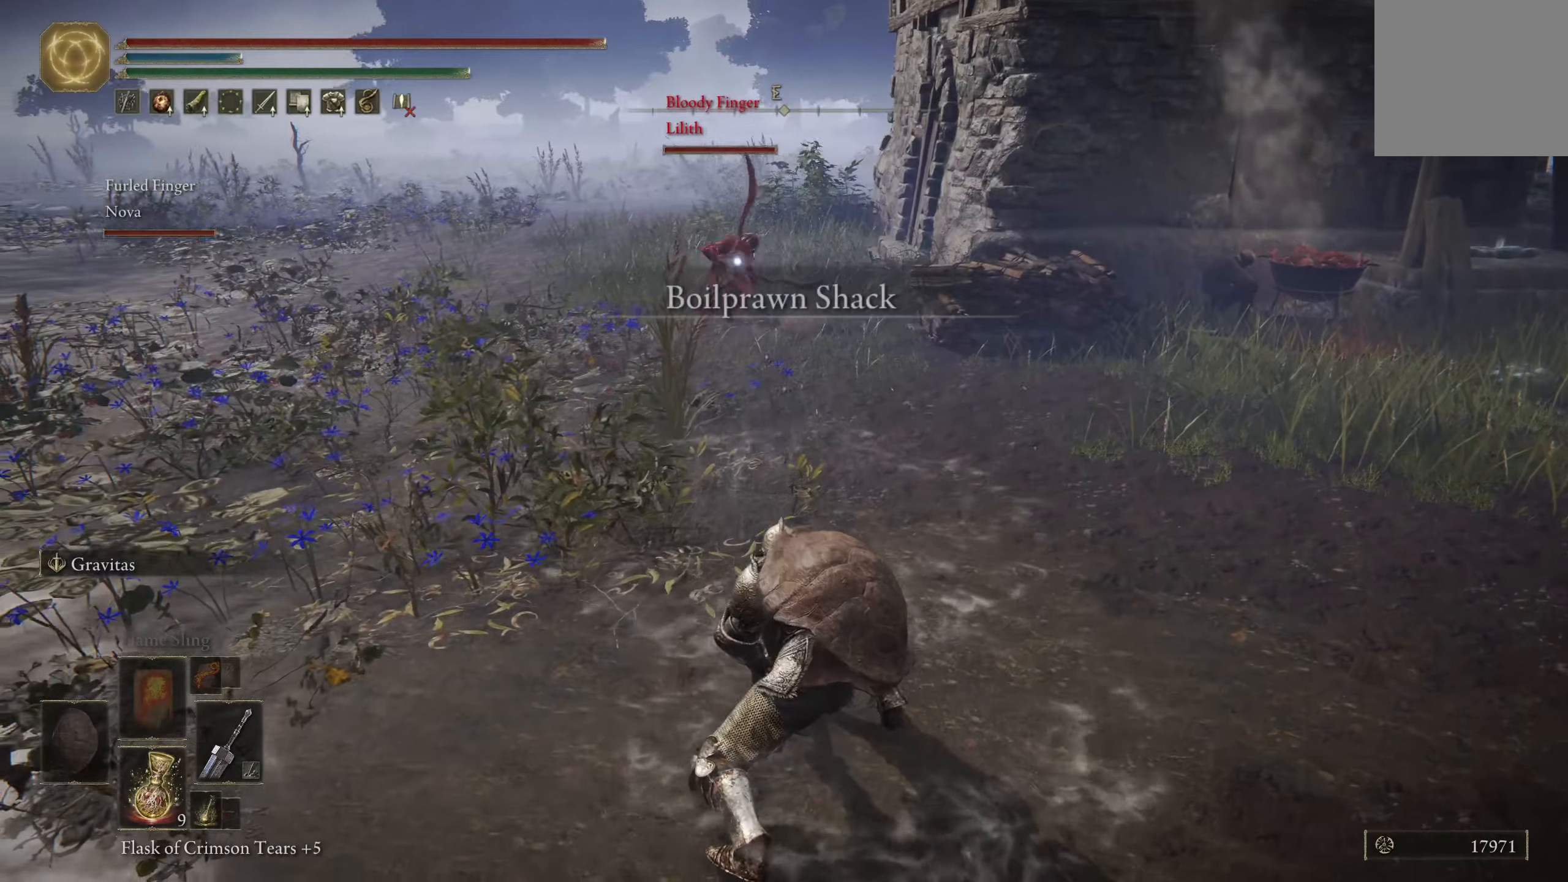
{"buttons": [], "left_stick": "up-left", "right_stick": "center", "events": []}
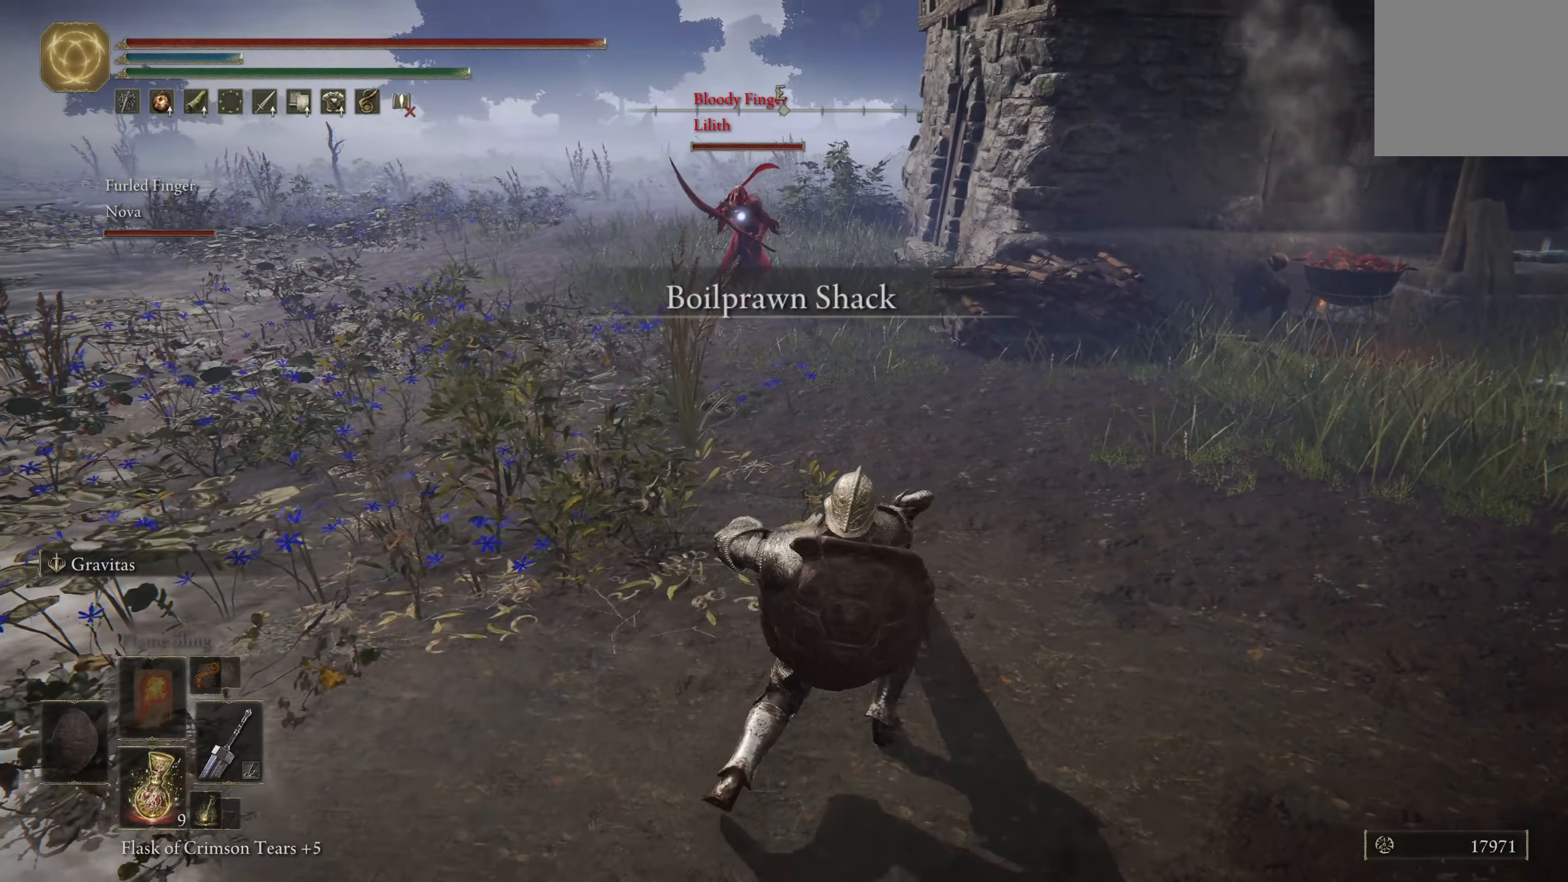
{"buttons": ["B"], "left_stick": "up", "right_stick": "center", "events": [[16, "left_stick", "up"], [133, "B", "down"]]}
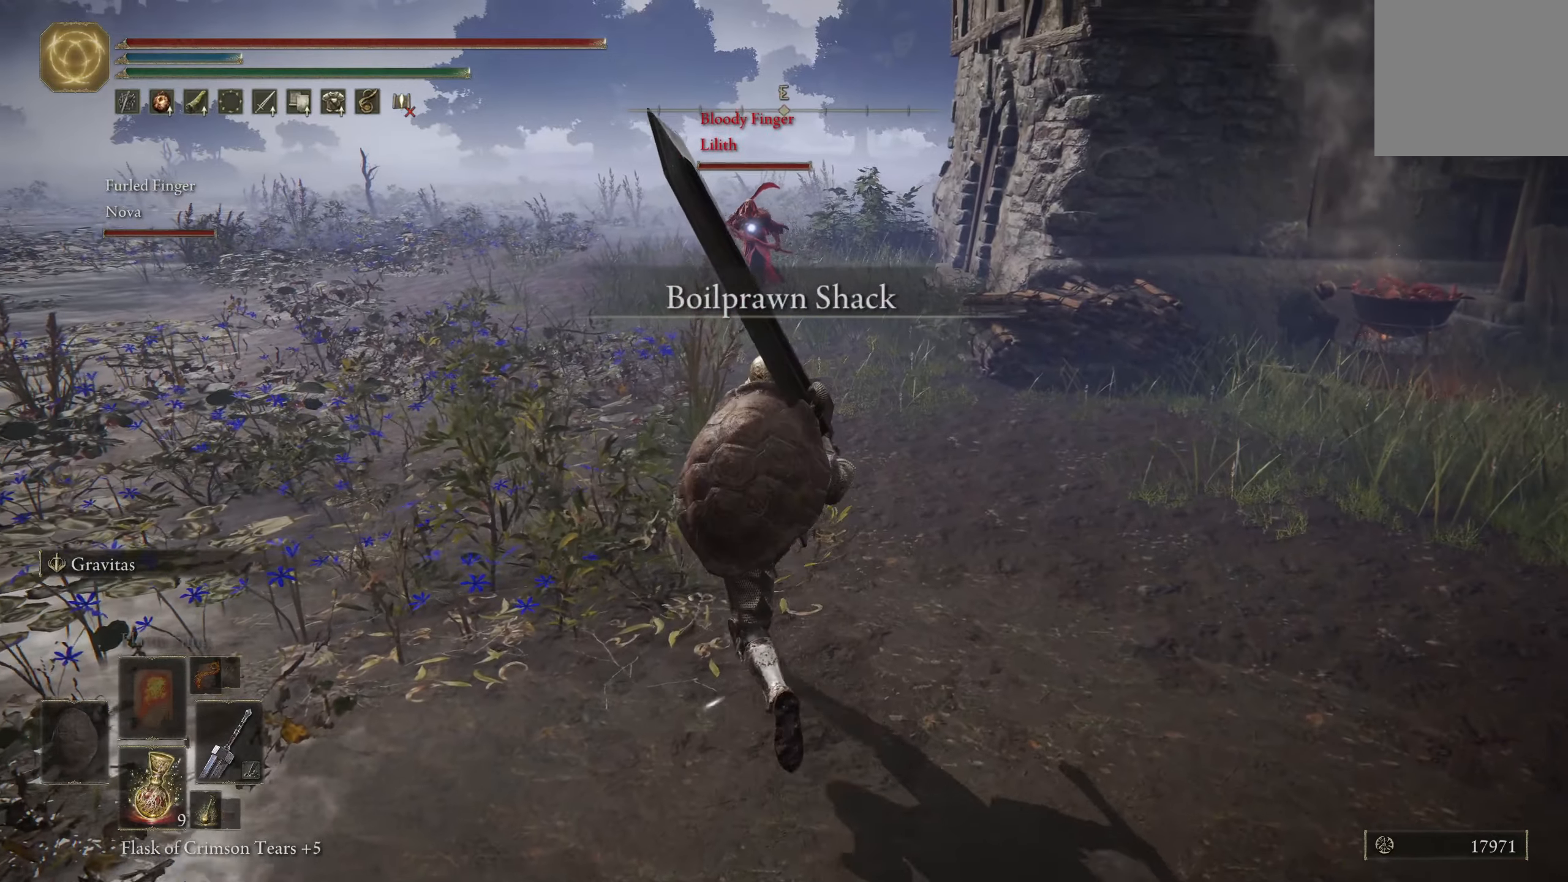
{"buttons": ["B"], "left_stick": "up", "right_stick": "center", "events": []}
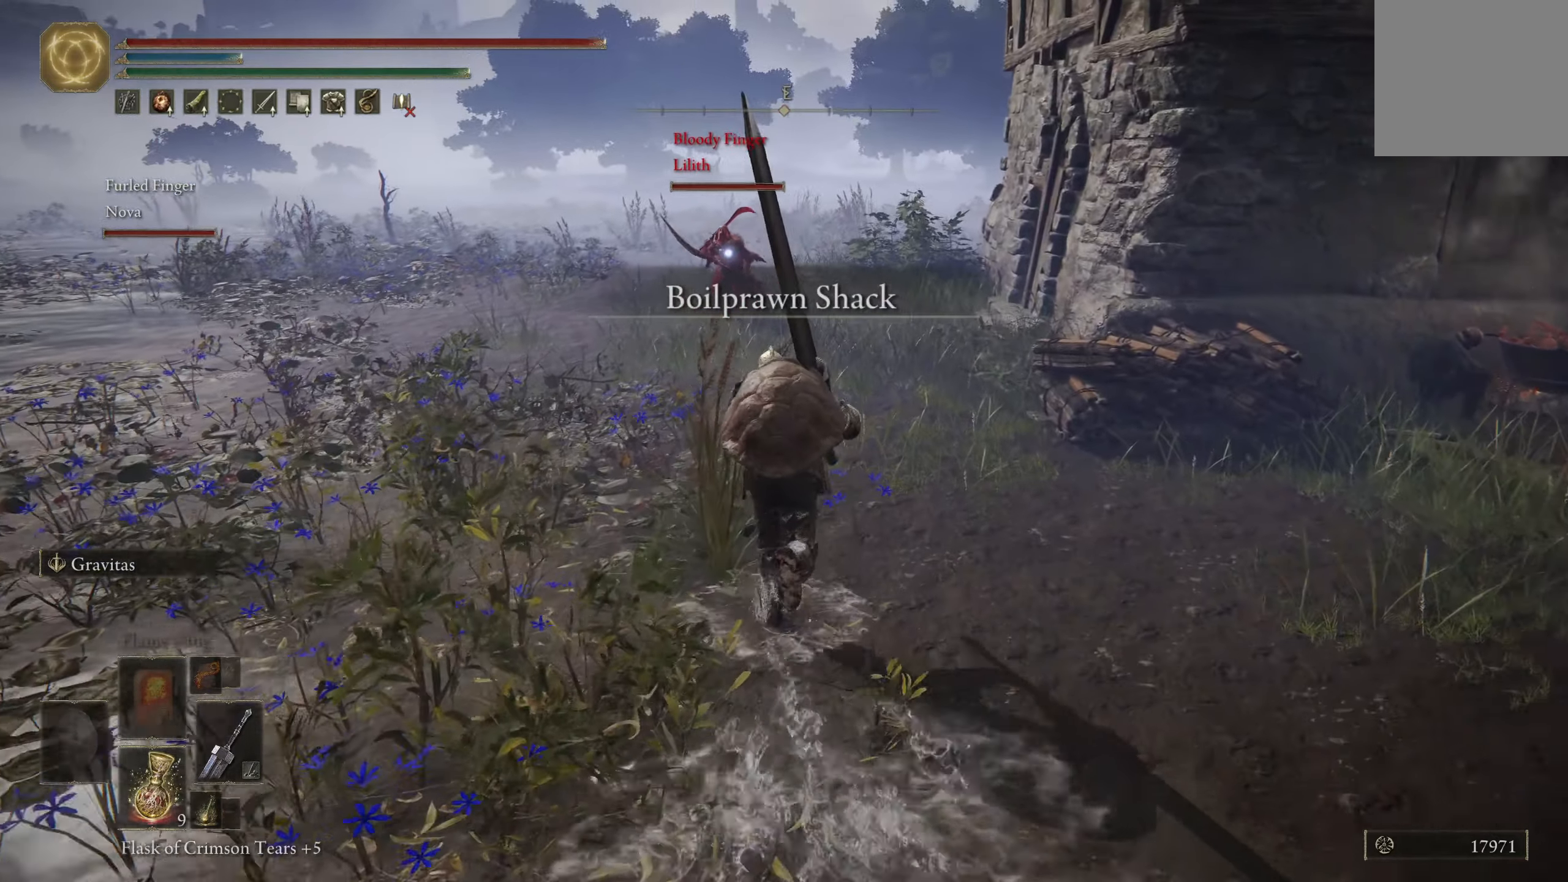
{"buttons": ["B"], "left_stick": "up", "right_stick": "center", "events": []}
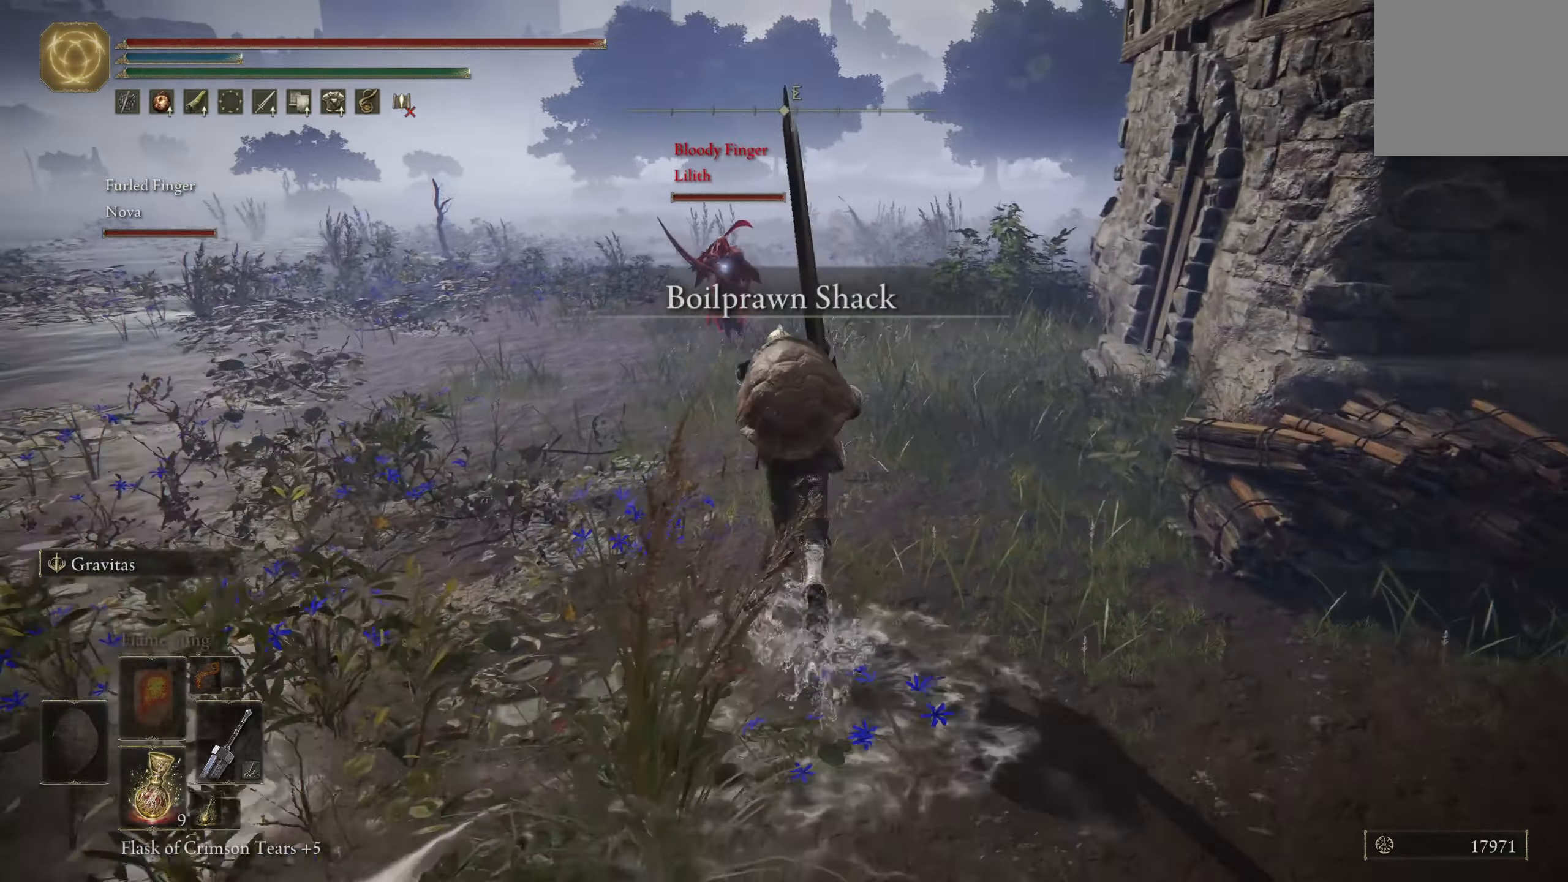
{"buttons": ["B"], "left_stick": "up", "right_stick": "center", "events": []}
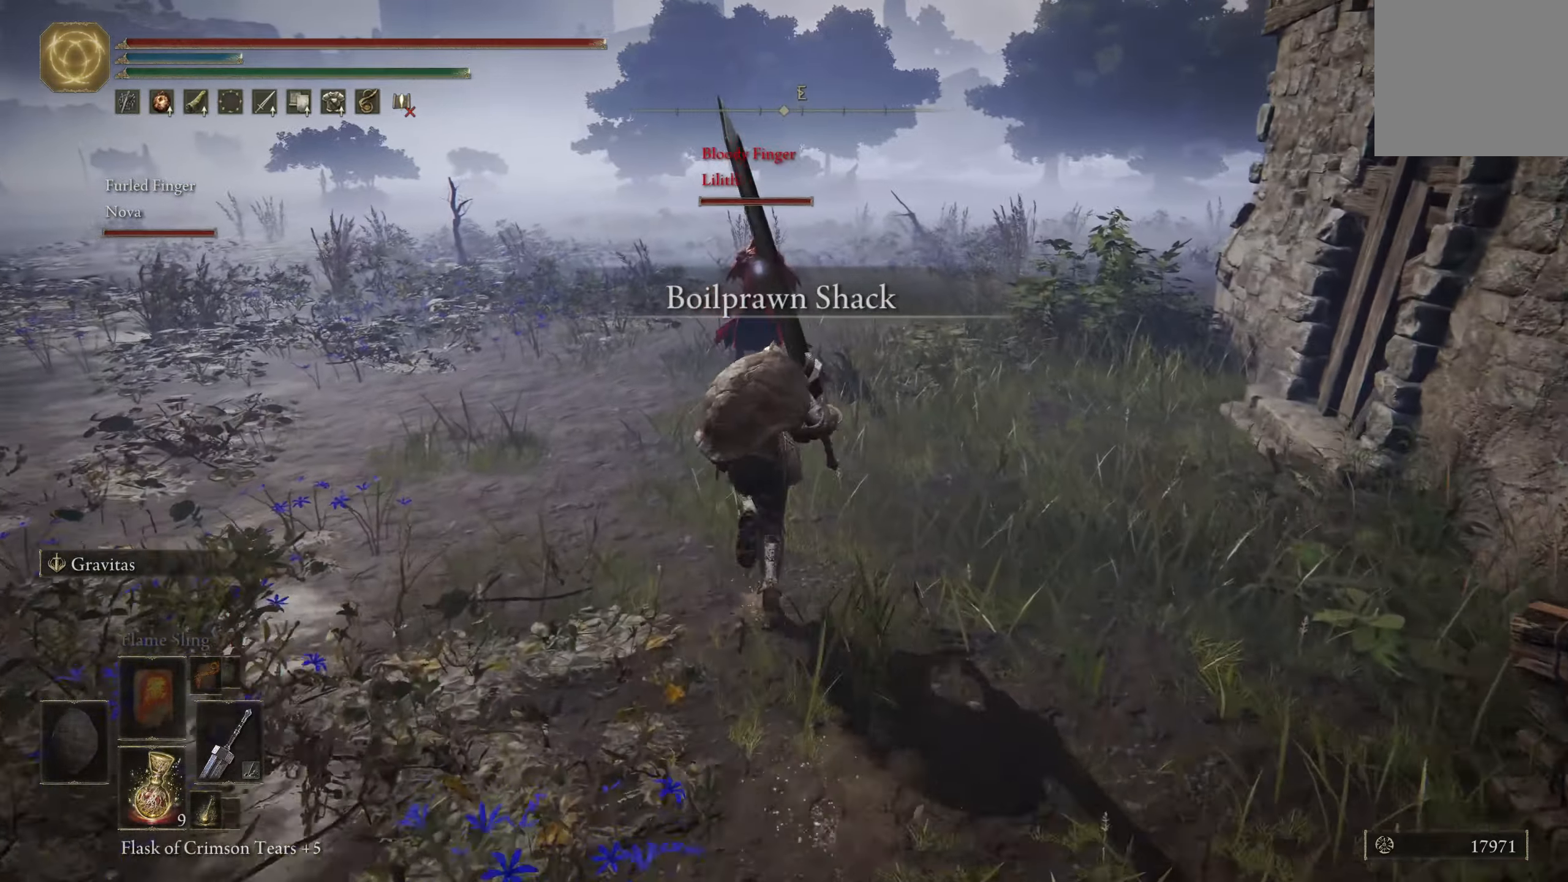
{"buttons": [], "left_stick": "up-right", "right_stick": "center", "events": [[383, "left_stick", "up-right"], [466, "B", "up"]]}
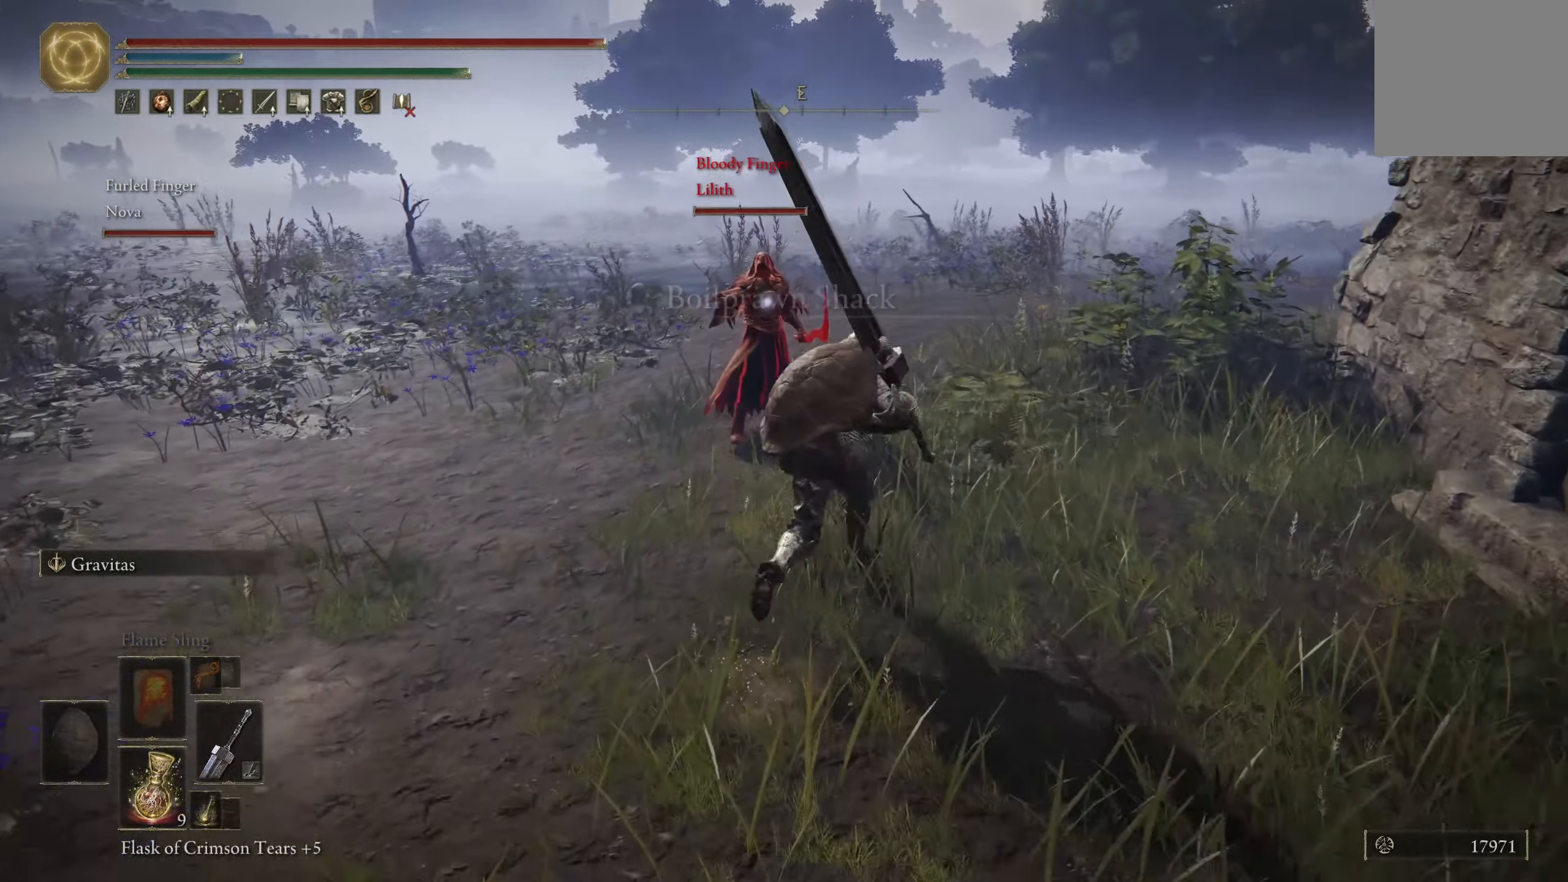
{"buttons": [], "left_stick": "down", "right_stick": "center", "events": [[183, "left_stick", "down-right"], [233, "left_stick", "down"]]}
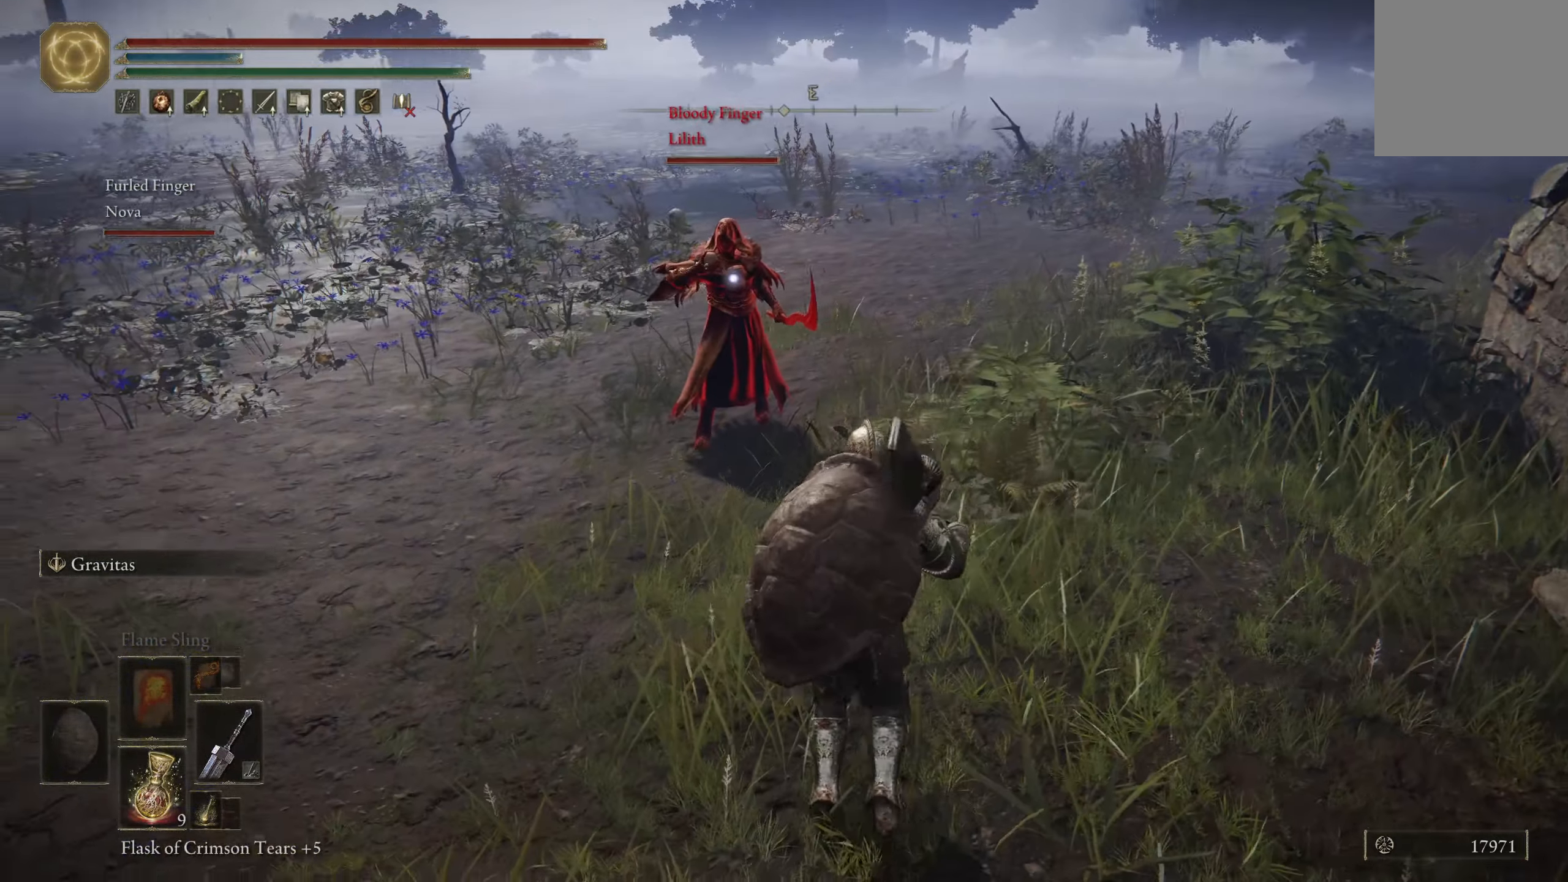
{"buttons": [], "left_stick": "center", "right_stick": "center", "events": [[116, "left_stick", "down-left"], [266, "left_stick", "center"]]}
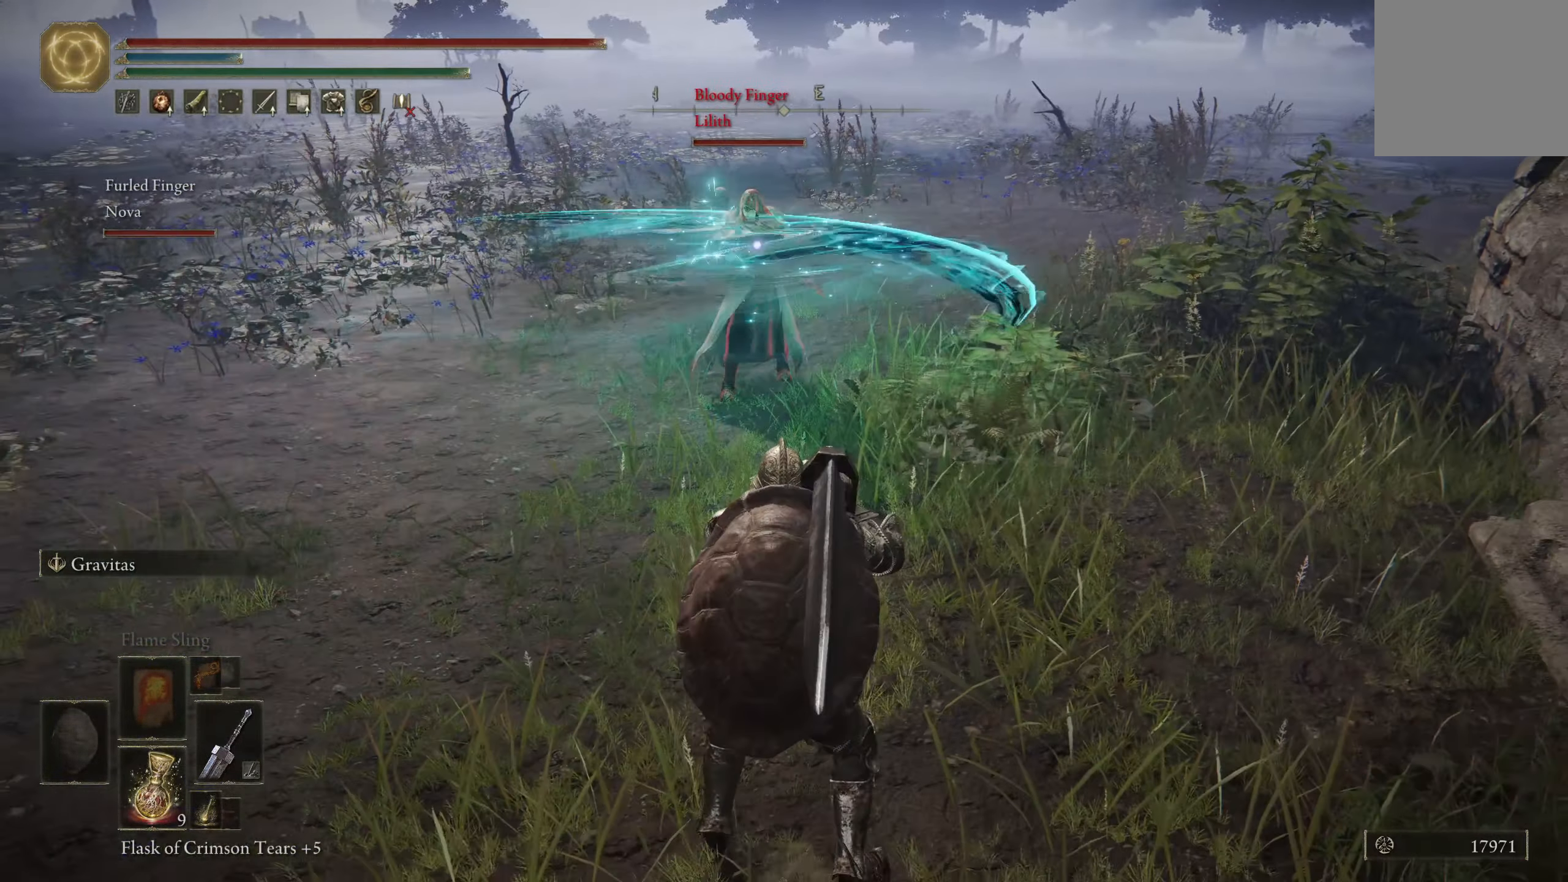
{"buttons": [], "left_stick": "center", "right_stick": "center", "events": []}
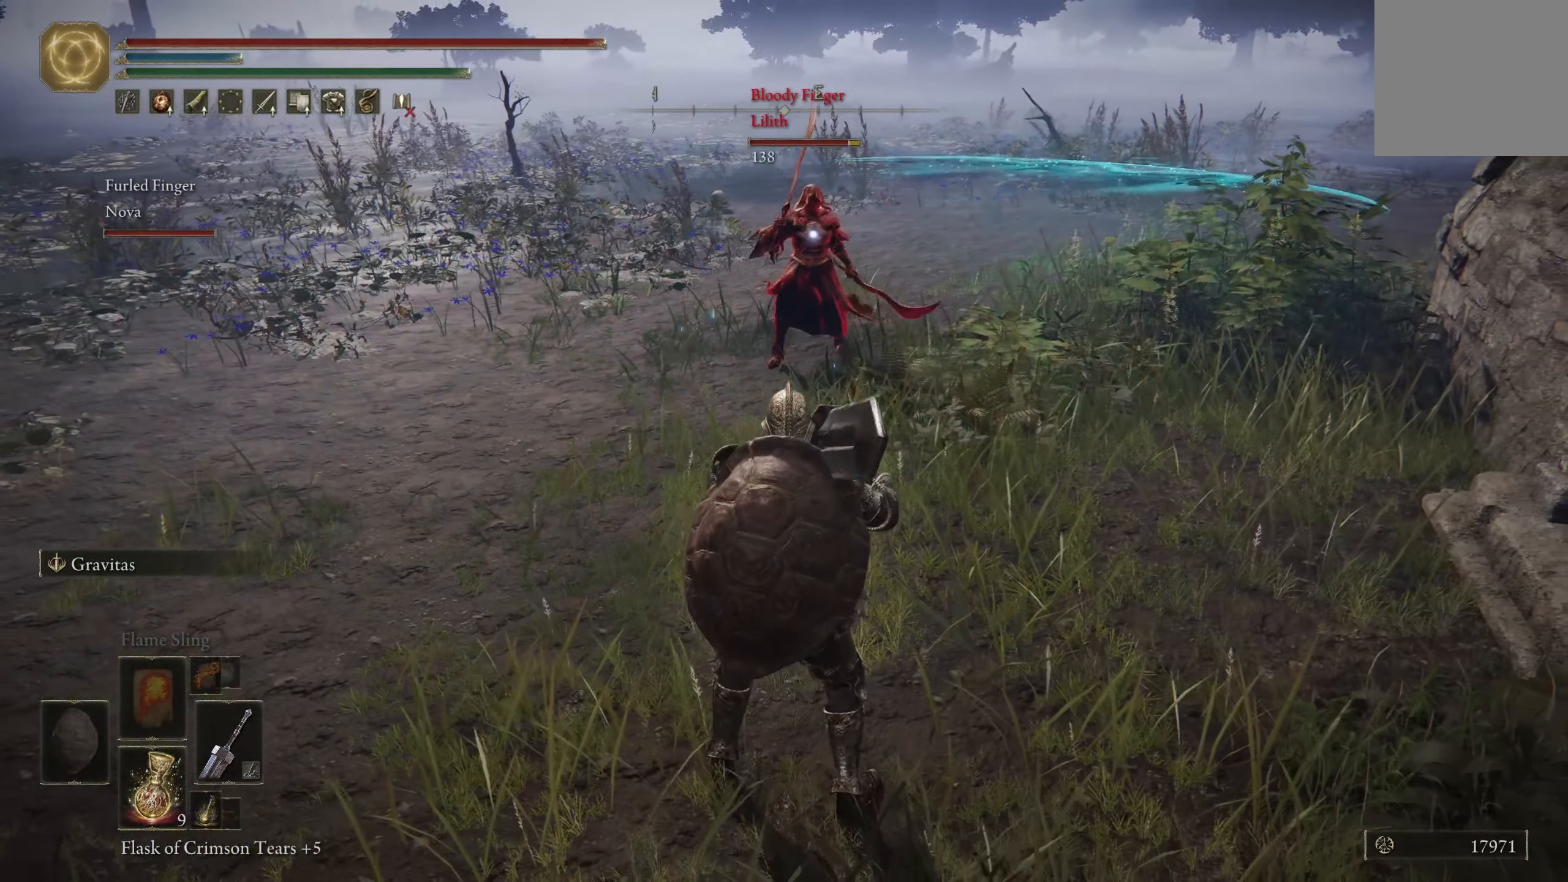
{"buttons": [], "left_stick": "down-left", "right_stick": "center", "events": [[116, "left_stick", "down-left"]]}
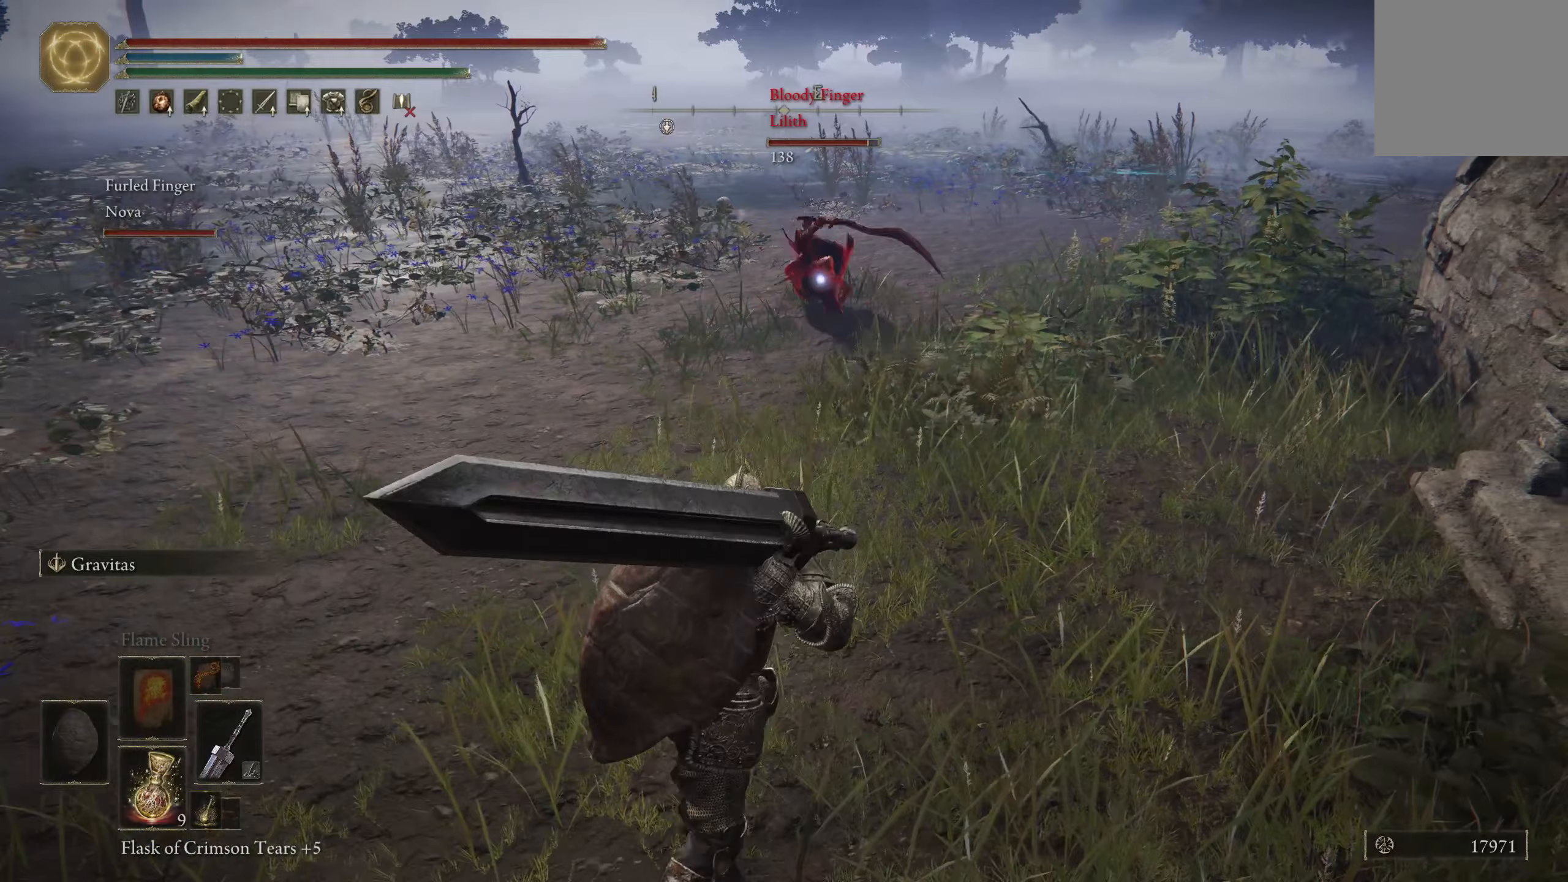
{"buttons": [], "left_stick": "down-left", "right_stick": "center", "events": []}
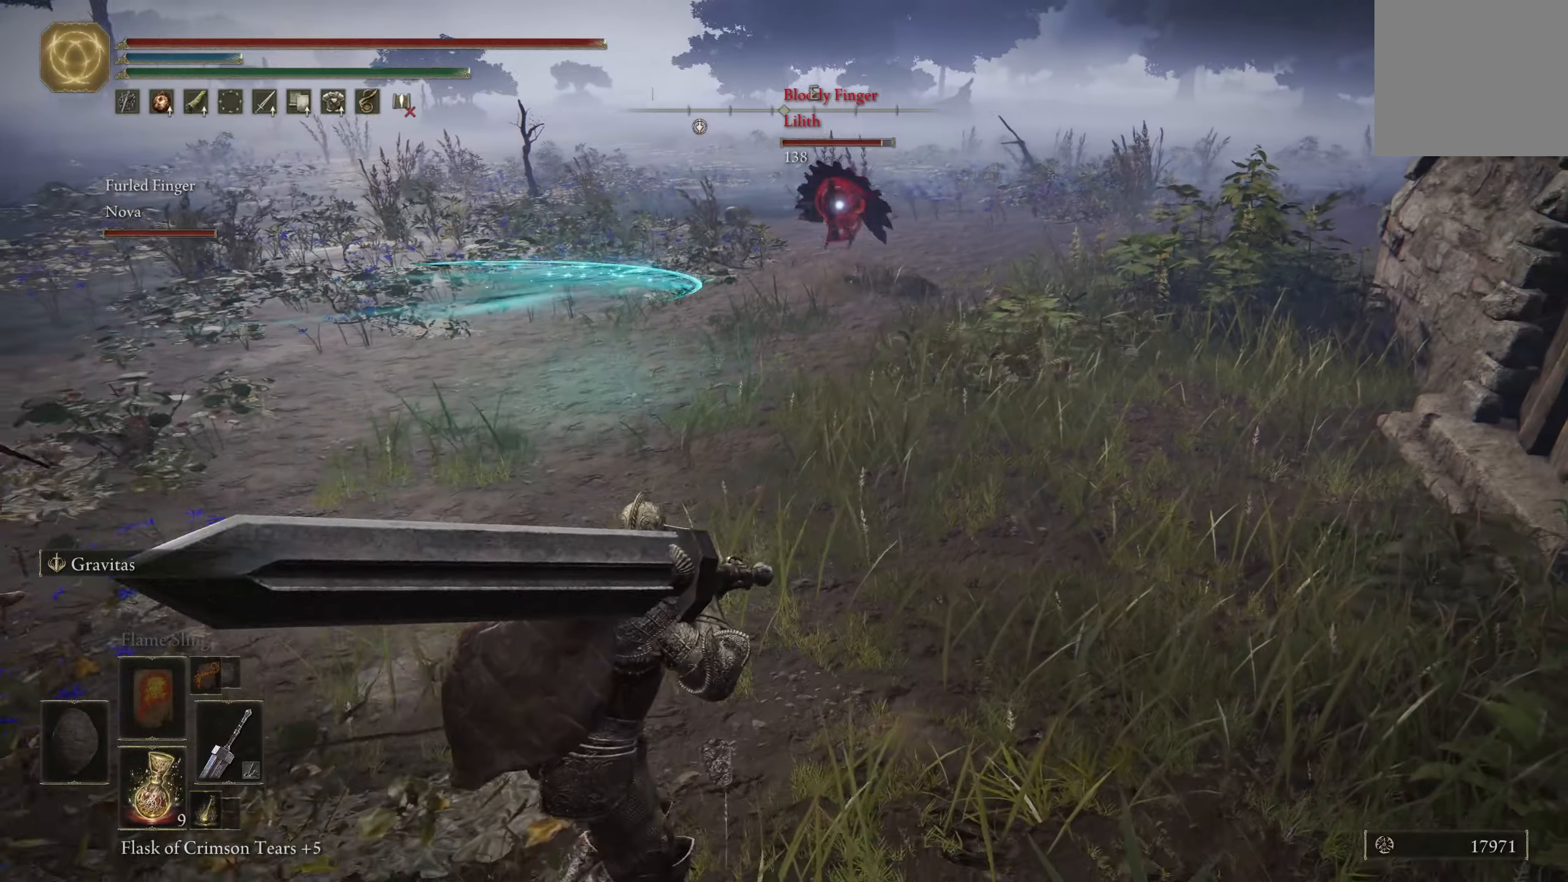
{"buttons": [], "left_stick": "center", "right_stick": "center", "events": [[83, "left_stick", "center"]]}
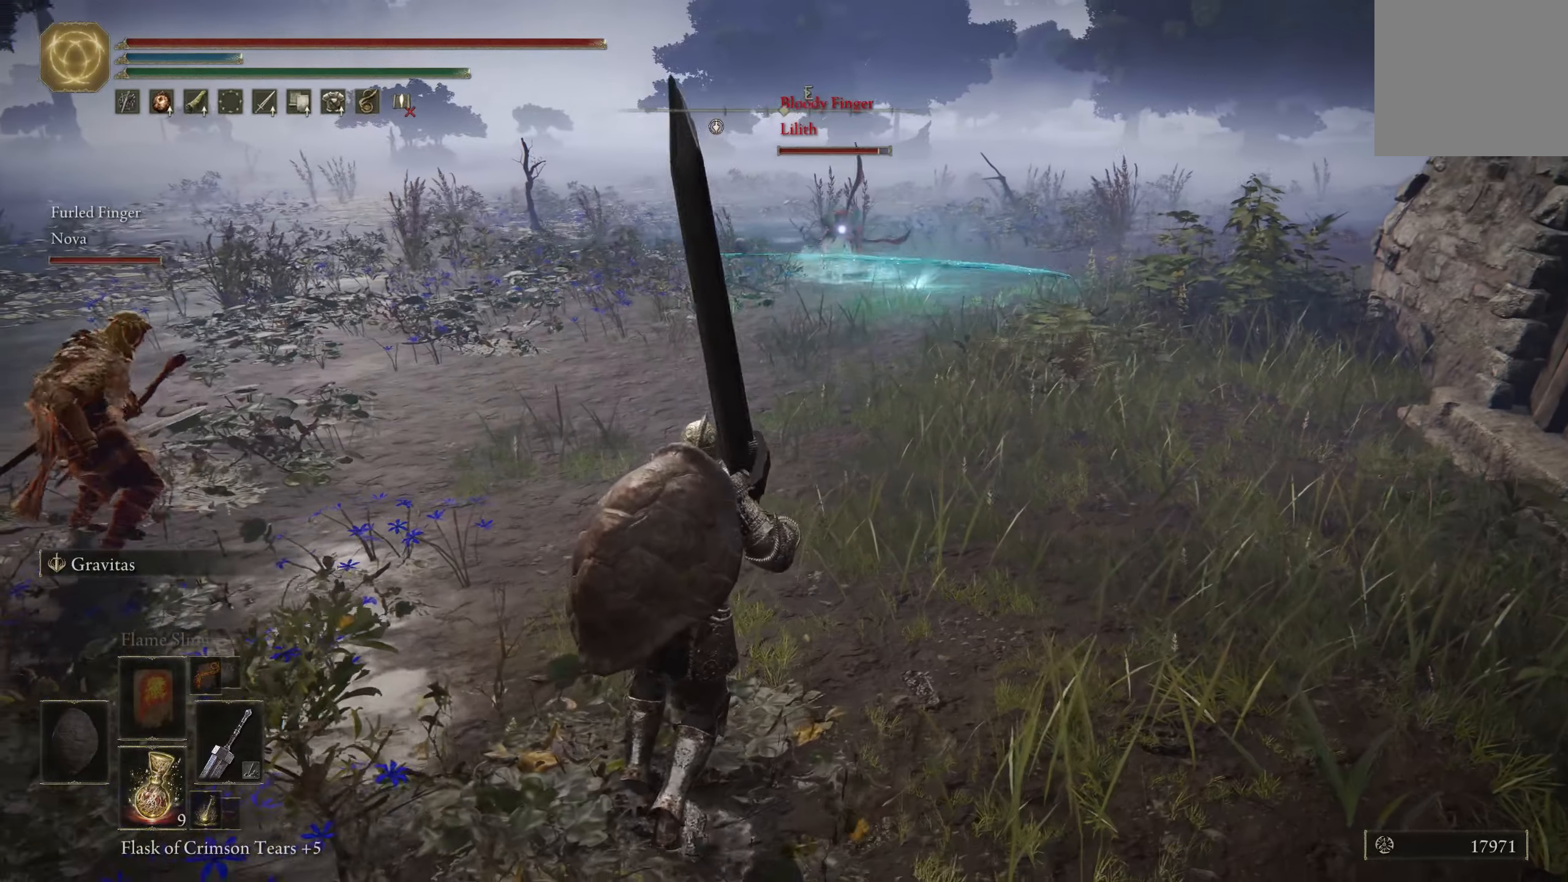
{"buttons": ["Y"], "left_stick": "center", "right_stick": "center", "events": [[283, "Y", "down"]]}
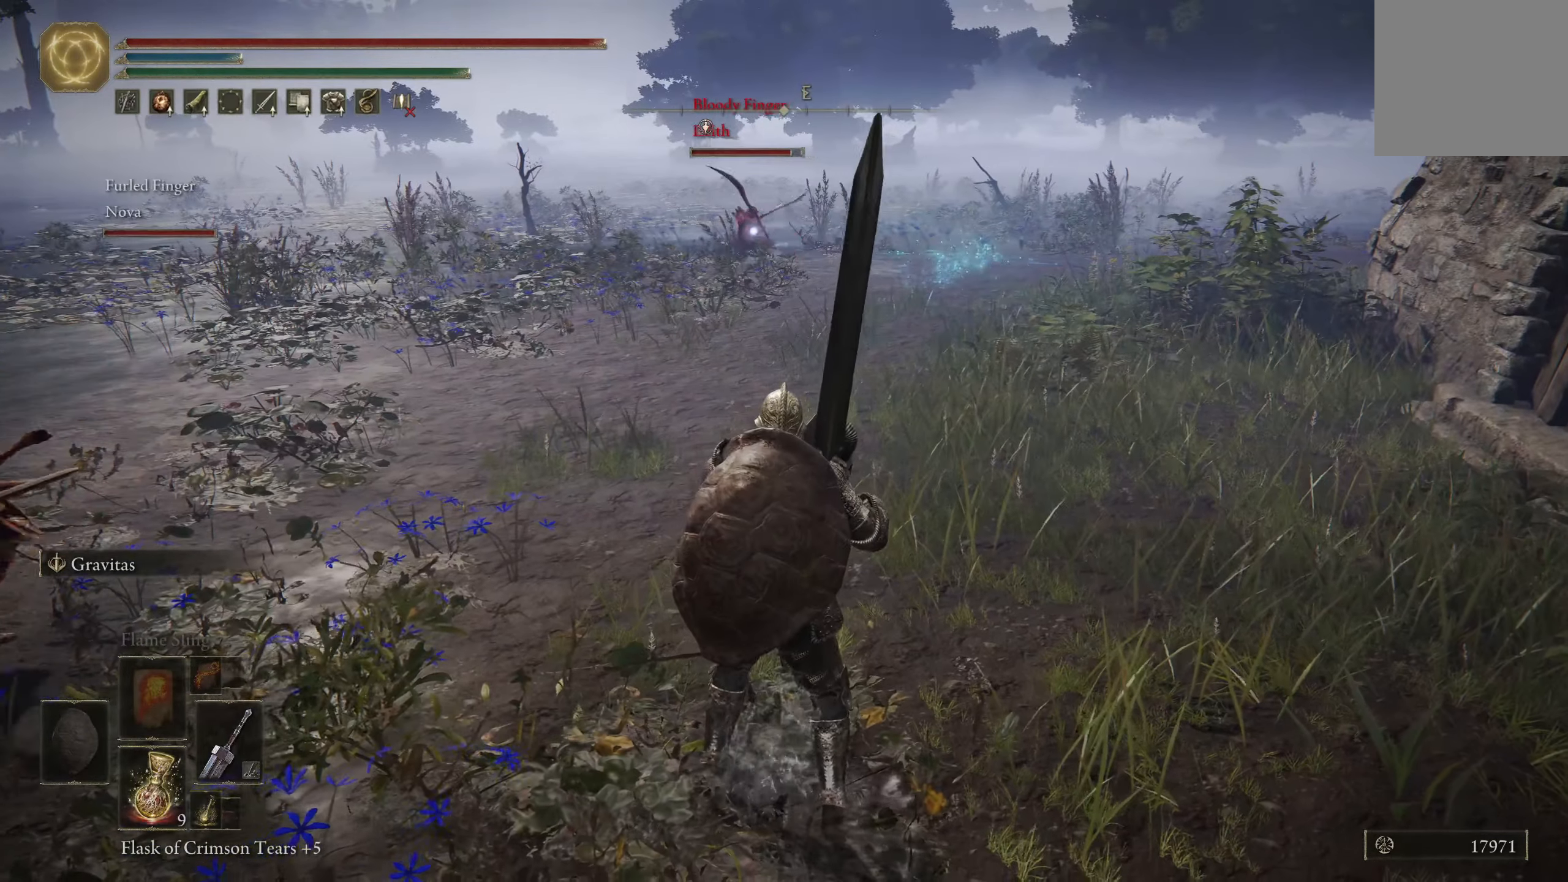
{"buttons": [], "left_stick": "center", "right_stick": "center", "events": [[133, "DPAD_LEFT", "down"], [267, "DPAD_LEFT", "up"], [433, "Y", "up"]]}
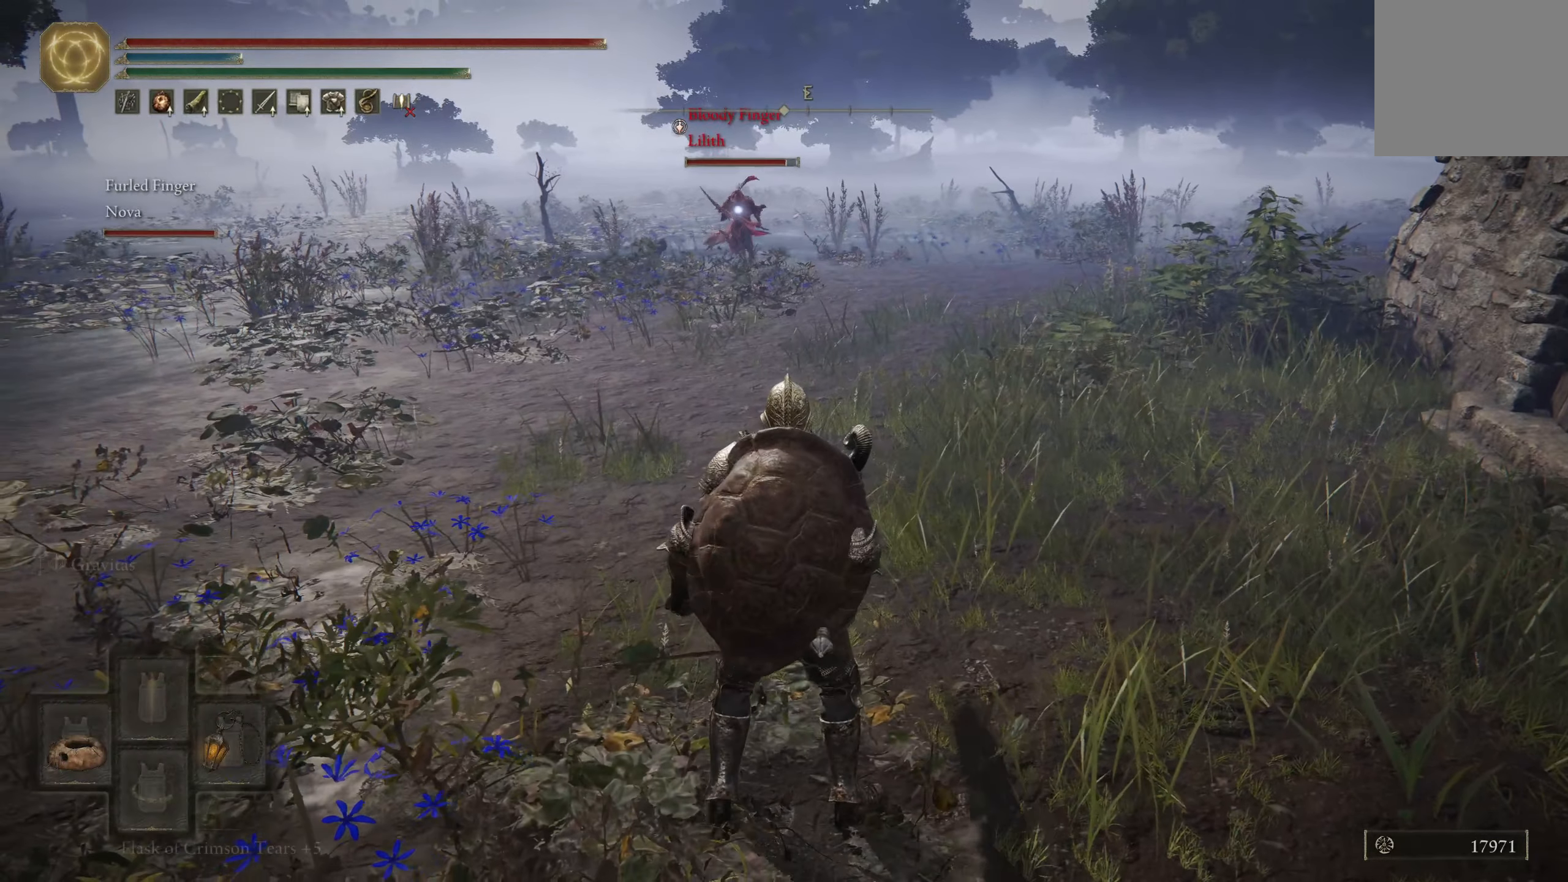
{"buttons": [], "left_stick": "center", "right_stick": "center", "events": []}
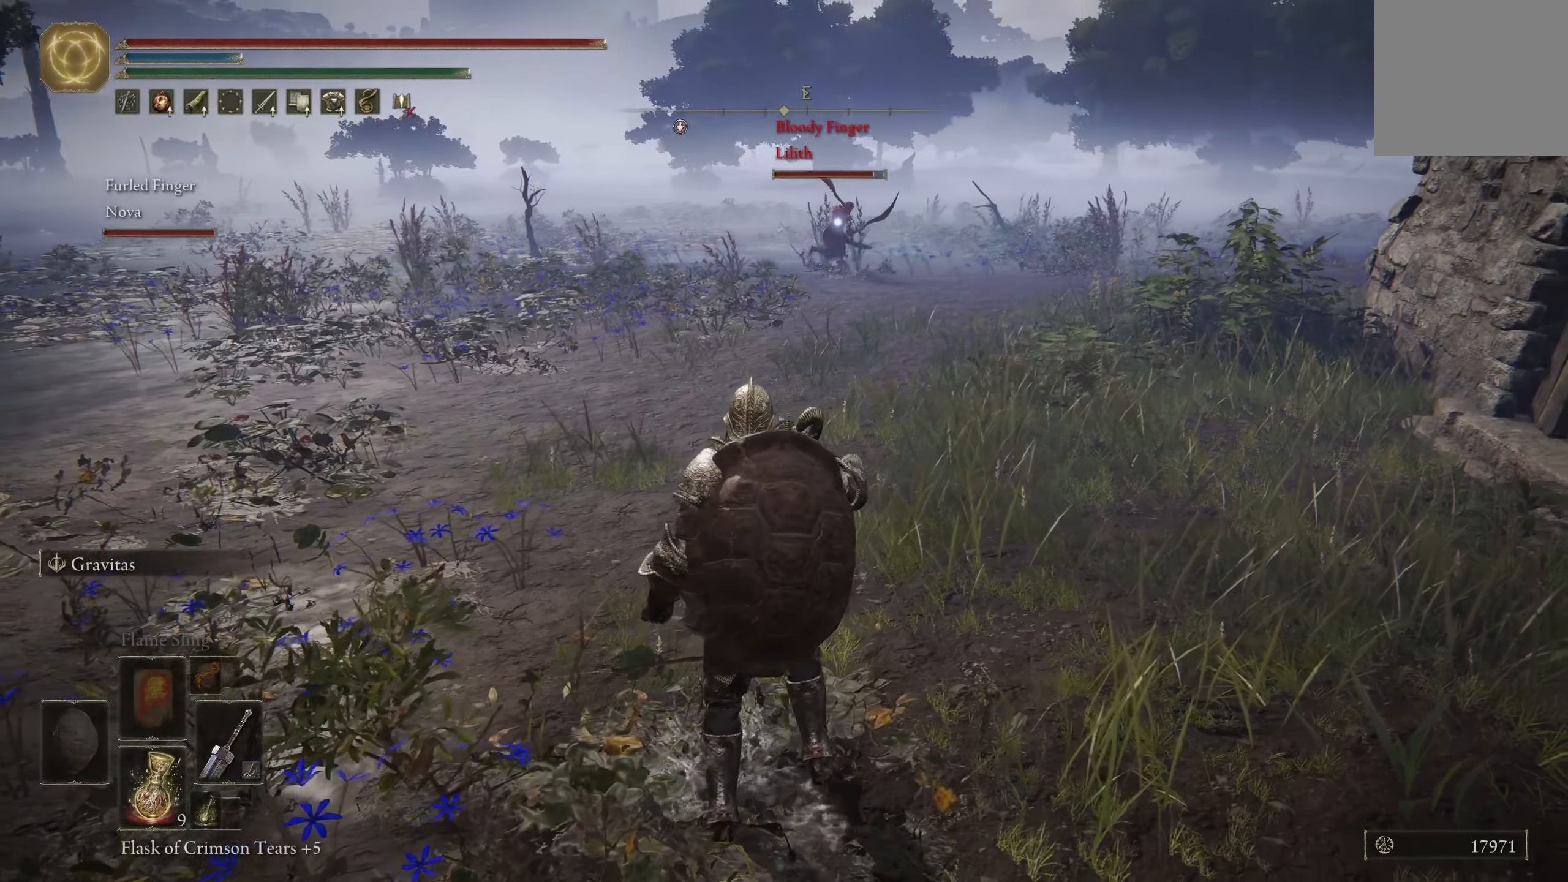
{"buttons": [], "left_stick": "center", "right_stick": "center", "events": []}